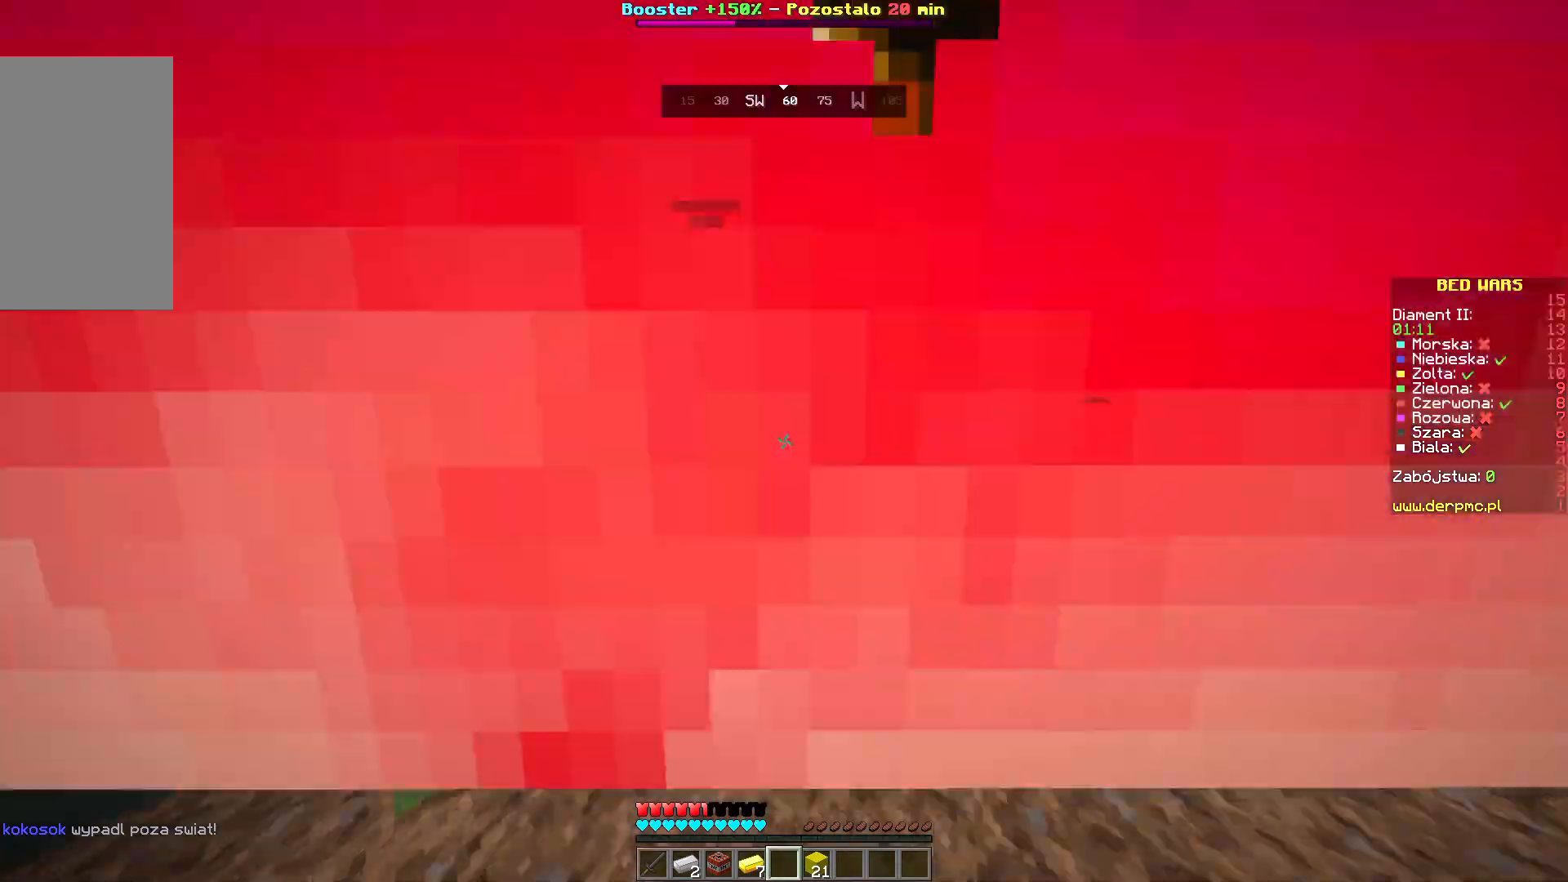
Gameplay with keyboard and mouse; each line is a JSON object with the keys and mouse buttons held at the frame after it. "events" lists presses ("down") and releases ("up") of "a", "d", "s", "space", "w", "mouse_left" and "mouse_right" between this image and that frame as [ms after this image, input, new state], when the widget could be followed in between. "mouse_left", "mouse_right" = the "left", "right" buttons of the "mouse" list. No other keys are recorded. Fast repeated clicks can show as one long hold. Mouse movement is not recorded.
{"keys": ["w"], "mouse": [], "events": [[433, "w", "down"]]}
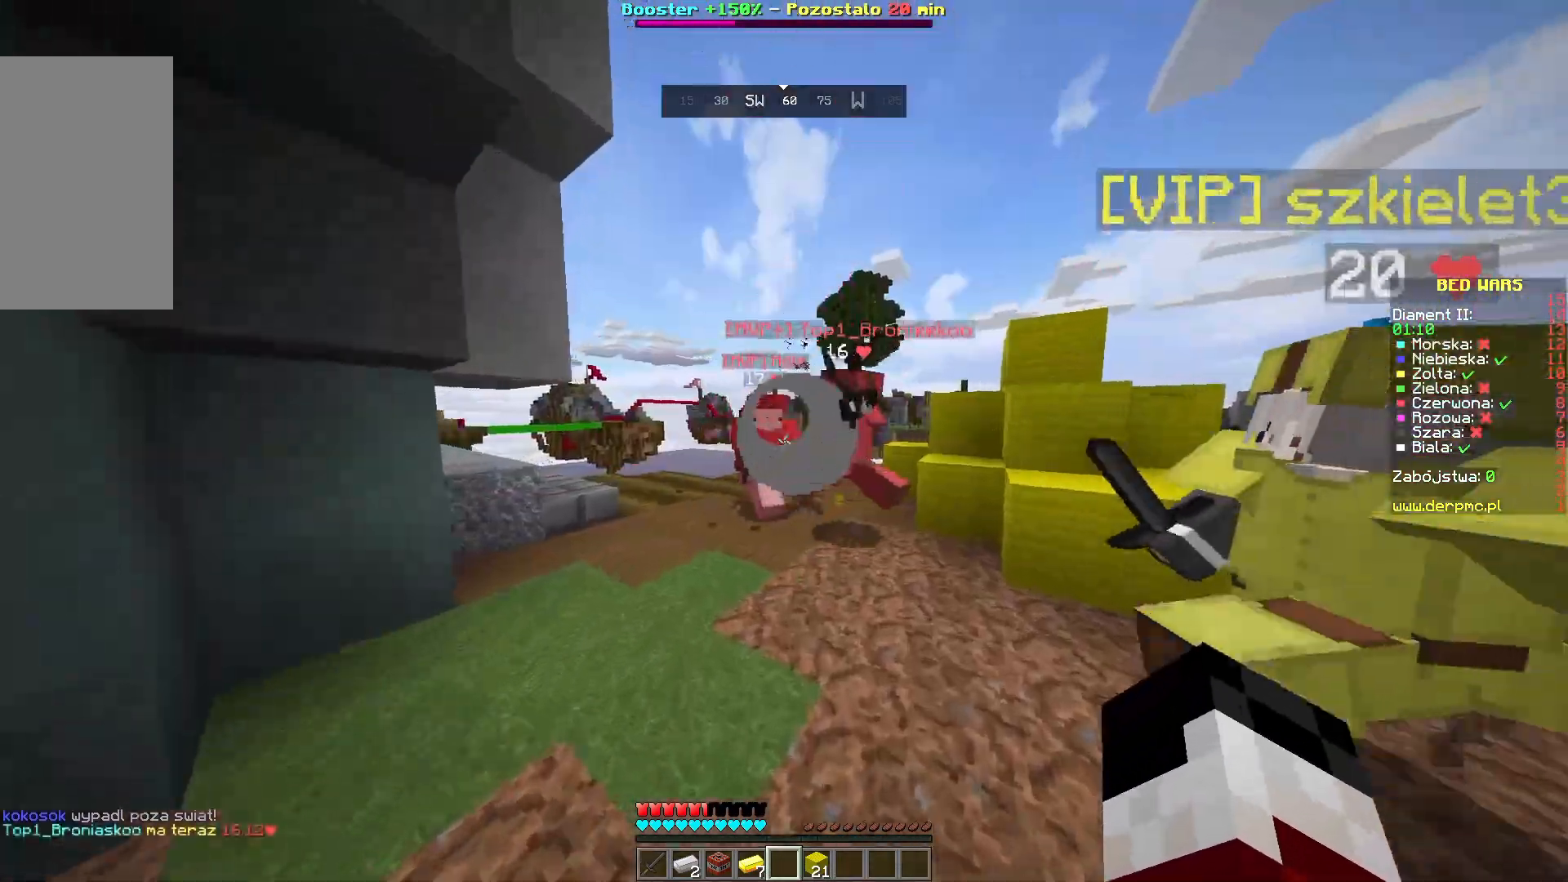
{"keys": ["a", "w"], "mouse": [], "events": [[383, "a", "down"]]}
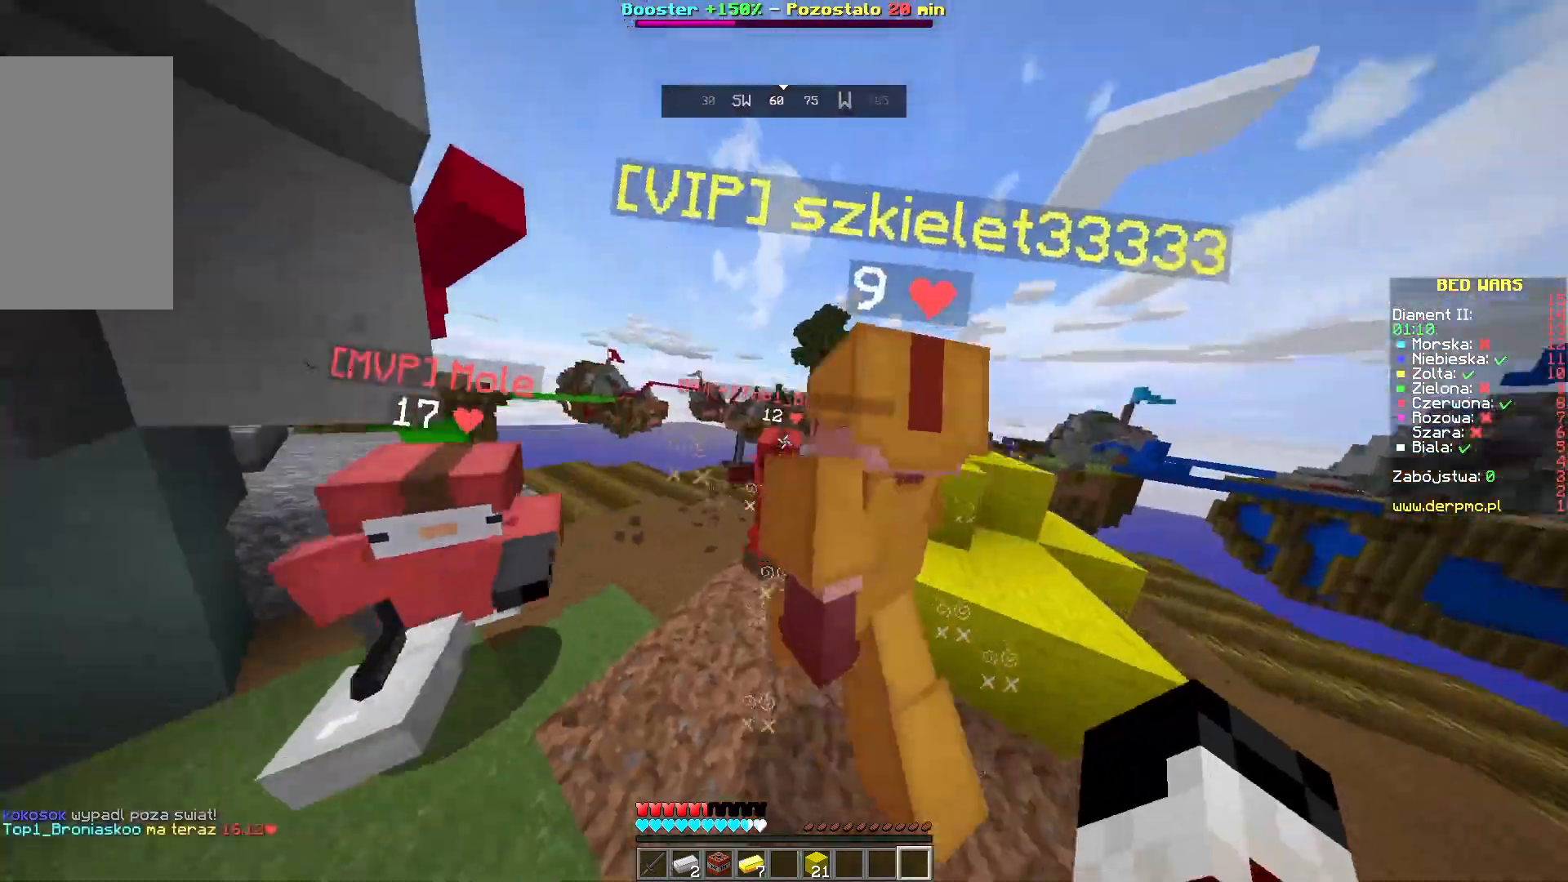
{"keys": ["a", "w"], "mouse": [], "events": [[350, "mouse_left", "down"], [467, "mouse_left", "up"]]}
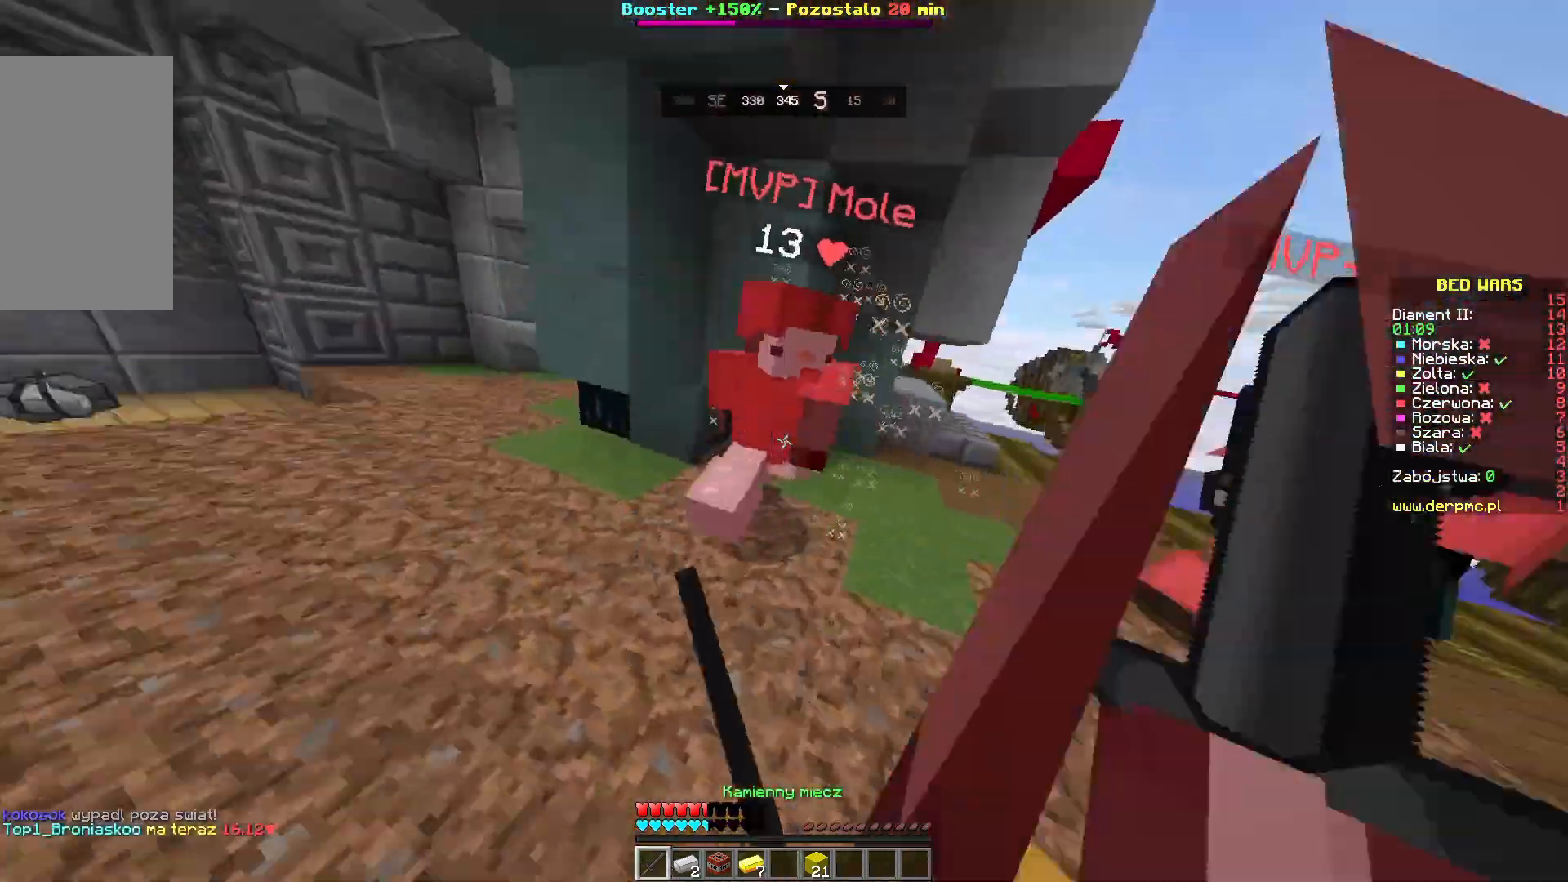
{"keys": ["a", "w"], "mouse": [], "events": [[100, "mouse_left", "down"], [217, "mouse_left", "up"], [300, "mouse_left", "down"], [417, "mouse_left", "up"]]}
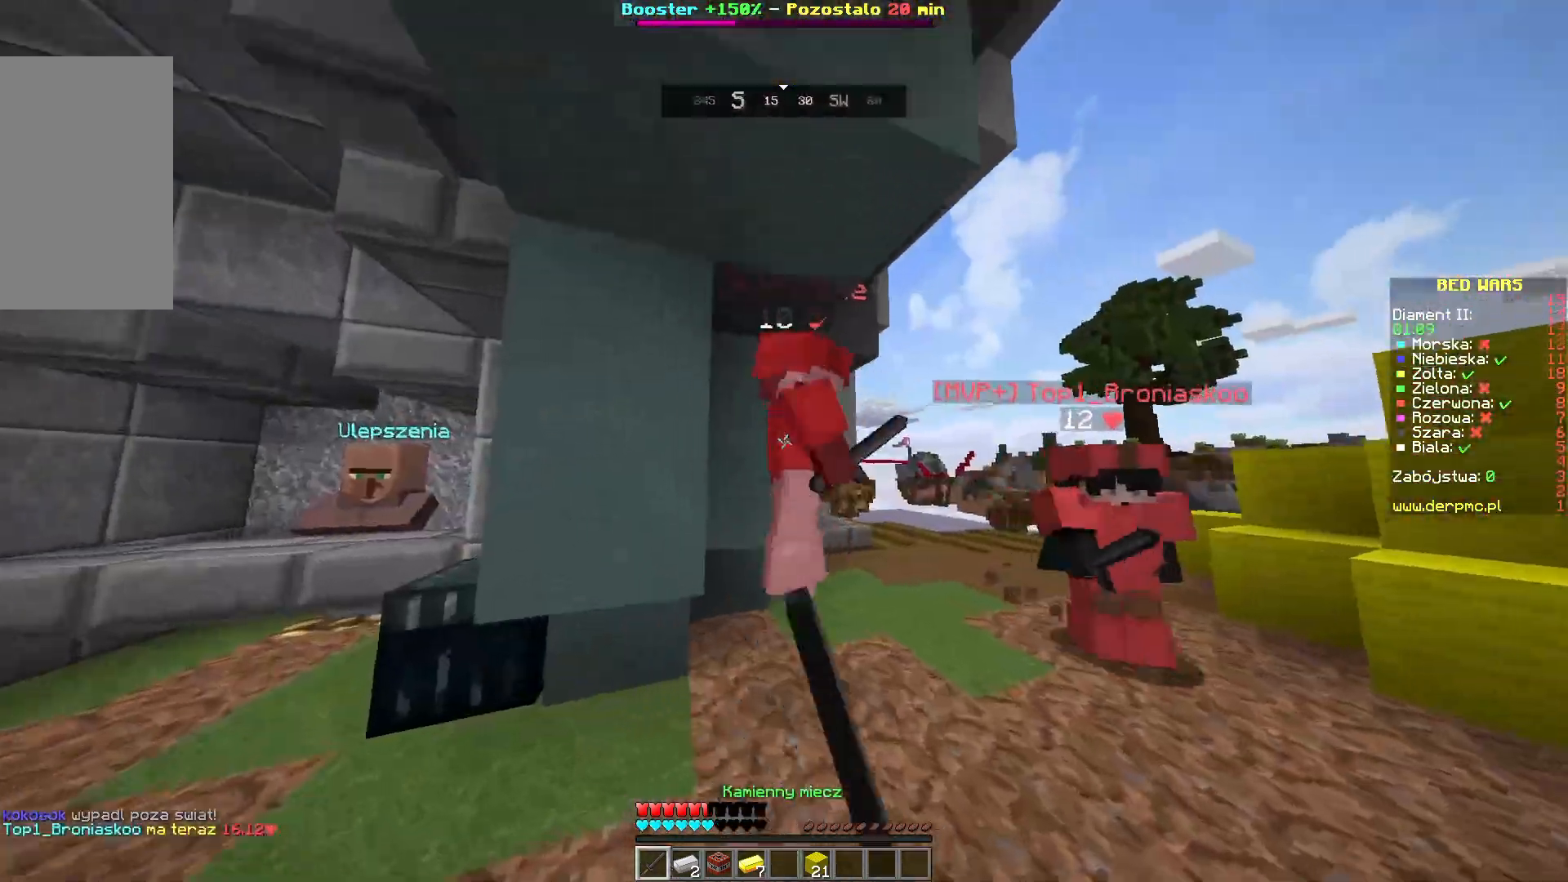
{"keys": ["w"], "mouse": ["left"], "events": [[33, "a", "up"], [50, "mouse_left", "down"], [167, "mouse_left", "up"], [250, "mouse_left", "down"], [367, "mouse_left", "up"], [483, "mouse_left", "down"]]}
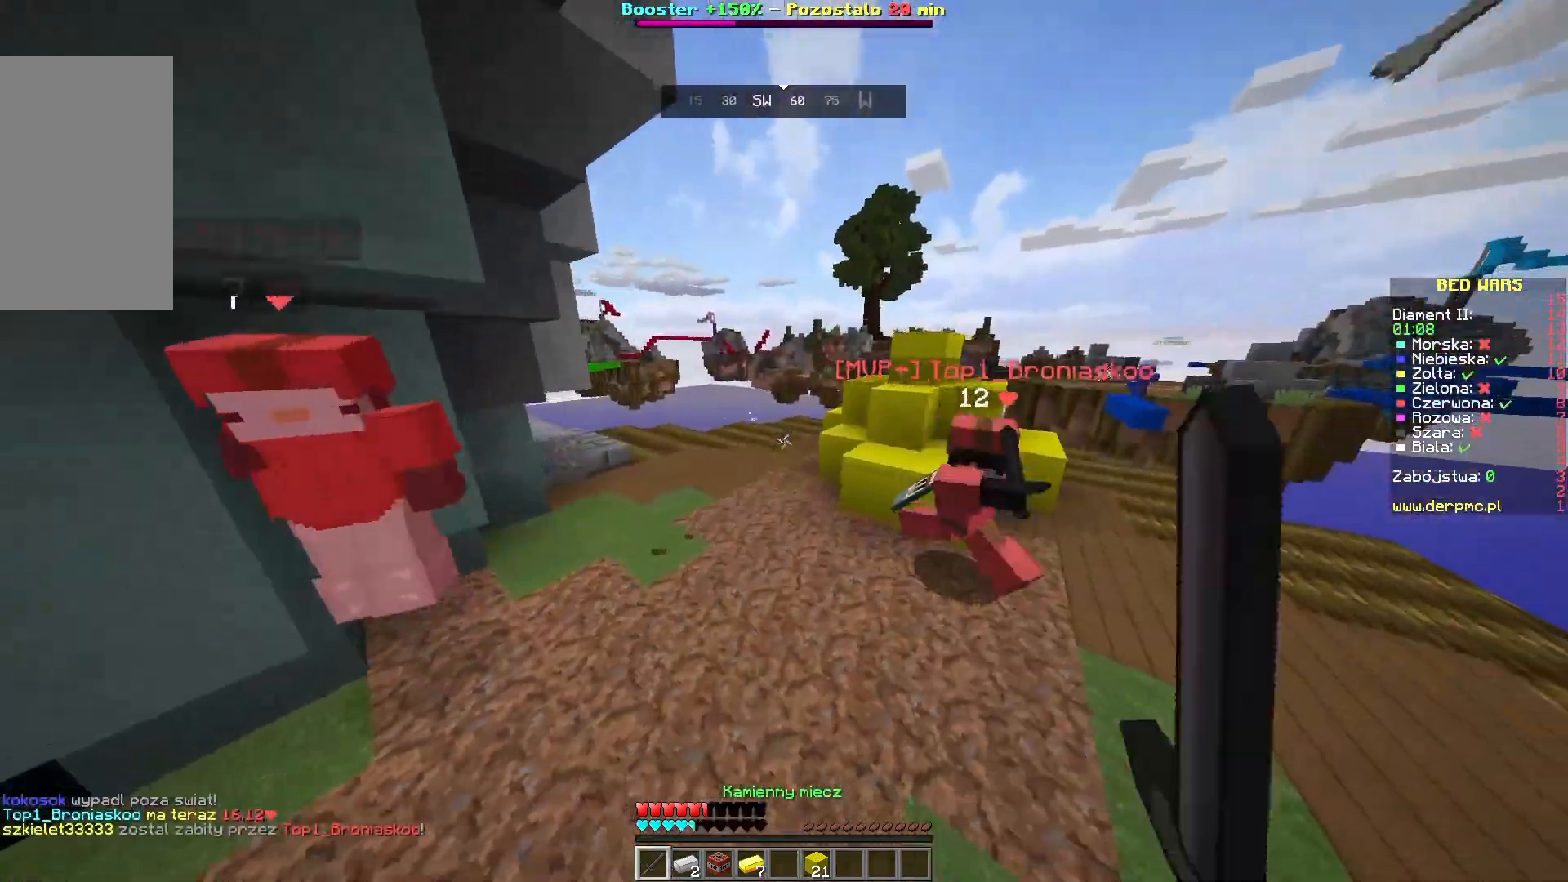
{"keys": ["w"], "mouse": ["left"], "events": [[117, "mouse_left", "up"], [250, "mouse_left", "down"], [367, "mouse_left", "up"], [483, "mouse_left", "down"]]}
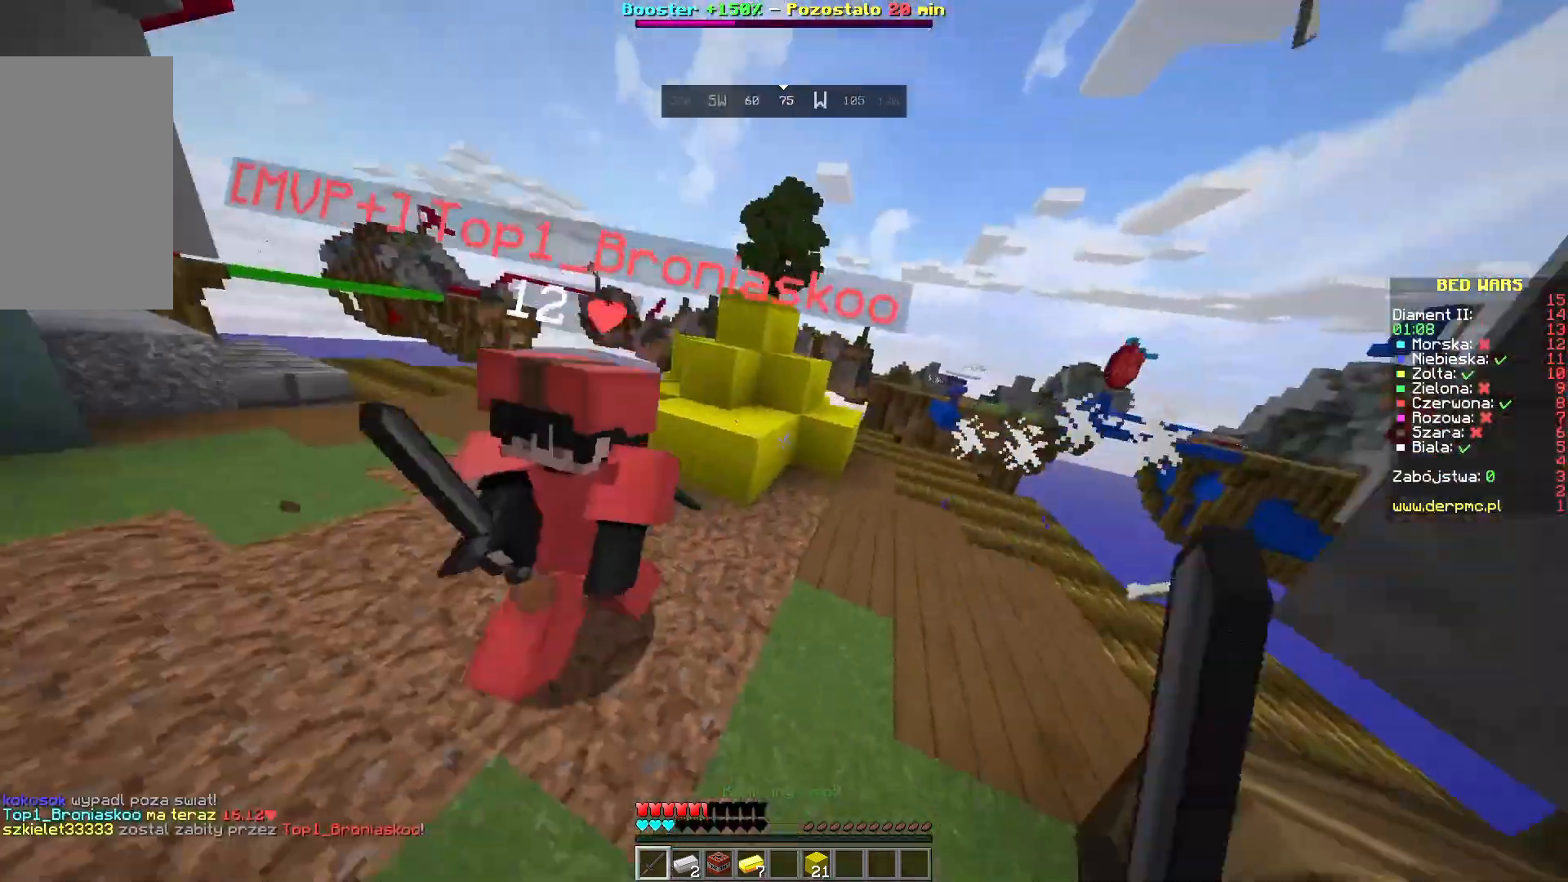
{"keys": ["w"], "mouse": ["left"], "events": [[117, "mouse_left", "up"], [183, "mouse_left", "down"], [367, "mouse_left", "up"], [433, "mouse_left", "down"]]}
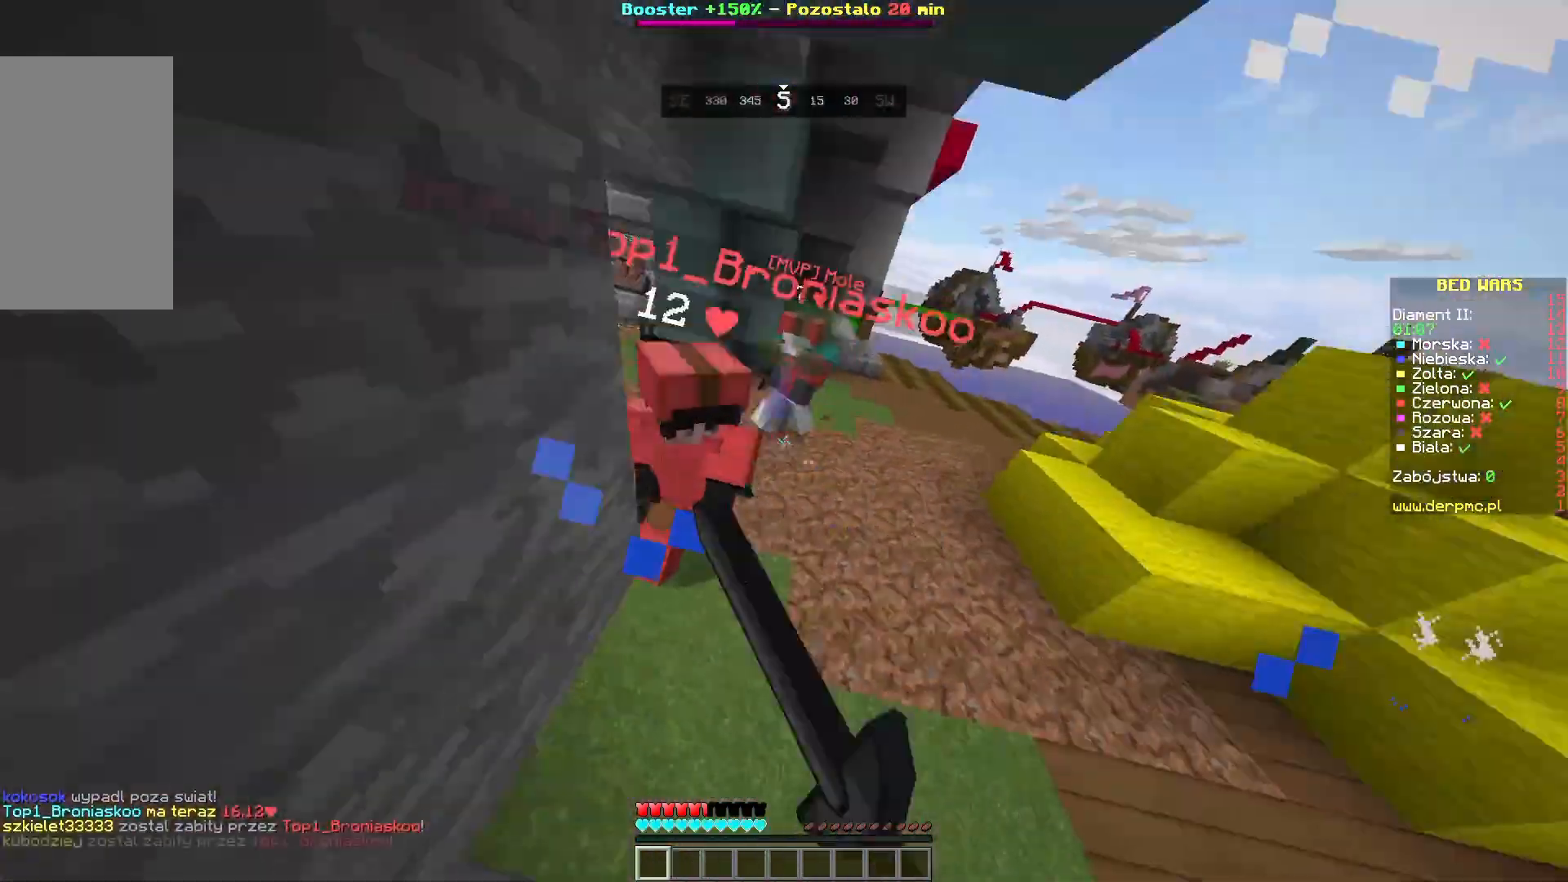
{"keys": ["w"], "mouse": [], "events": [[67, "mouse_left", "up"], [200, "mouse_left", "down"], [317, "mouse_left", "up"]]}
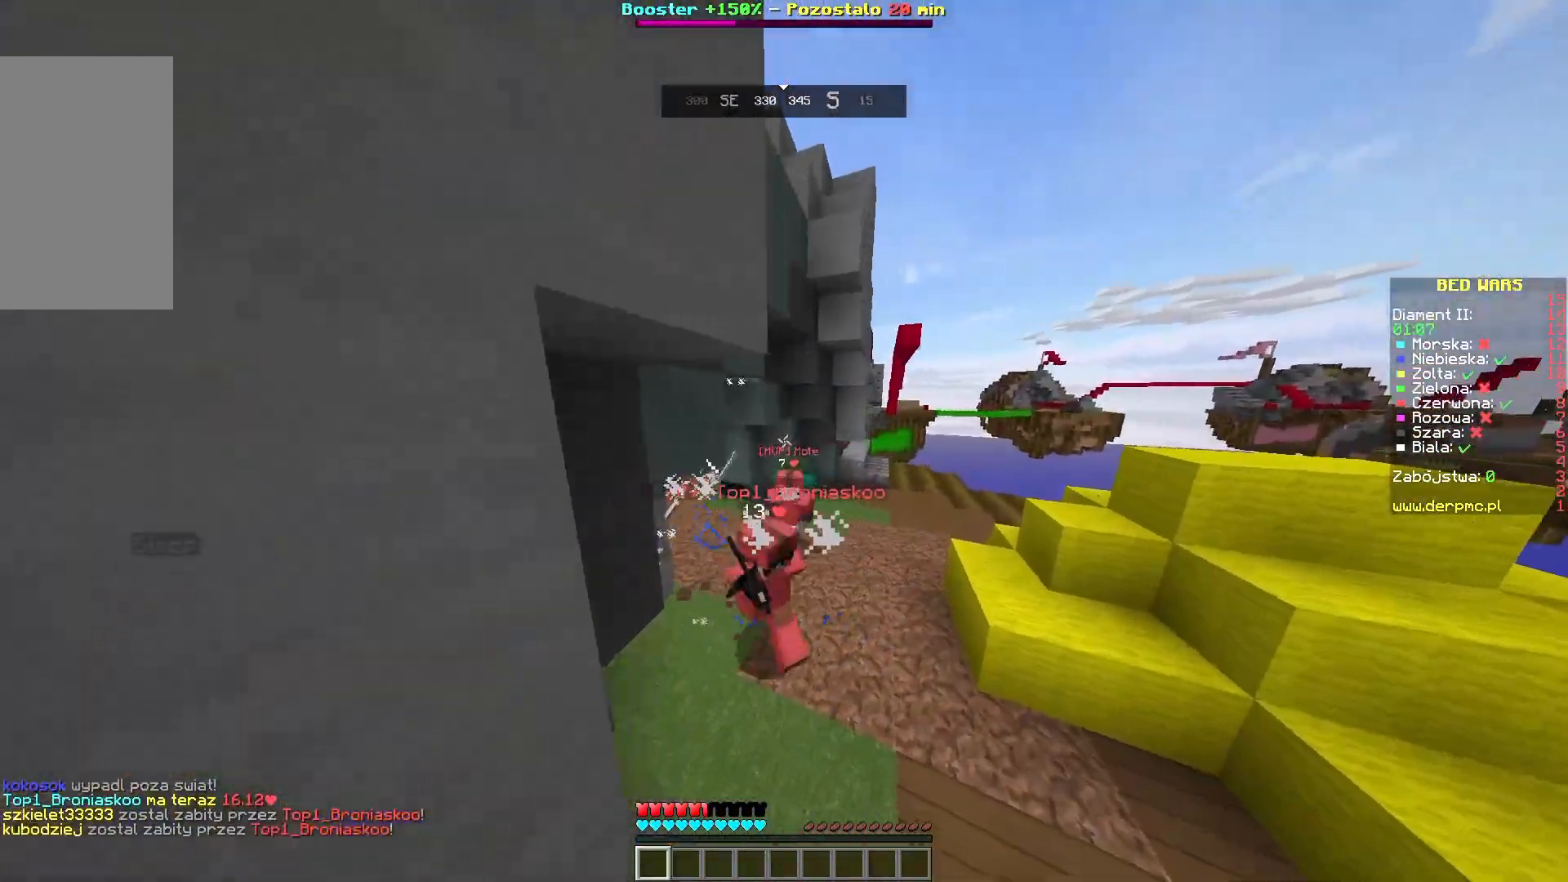
{"keys": ["w"], "mouse": [], "events": []}
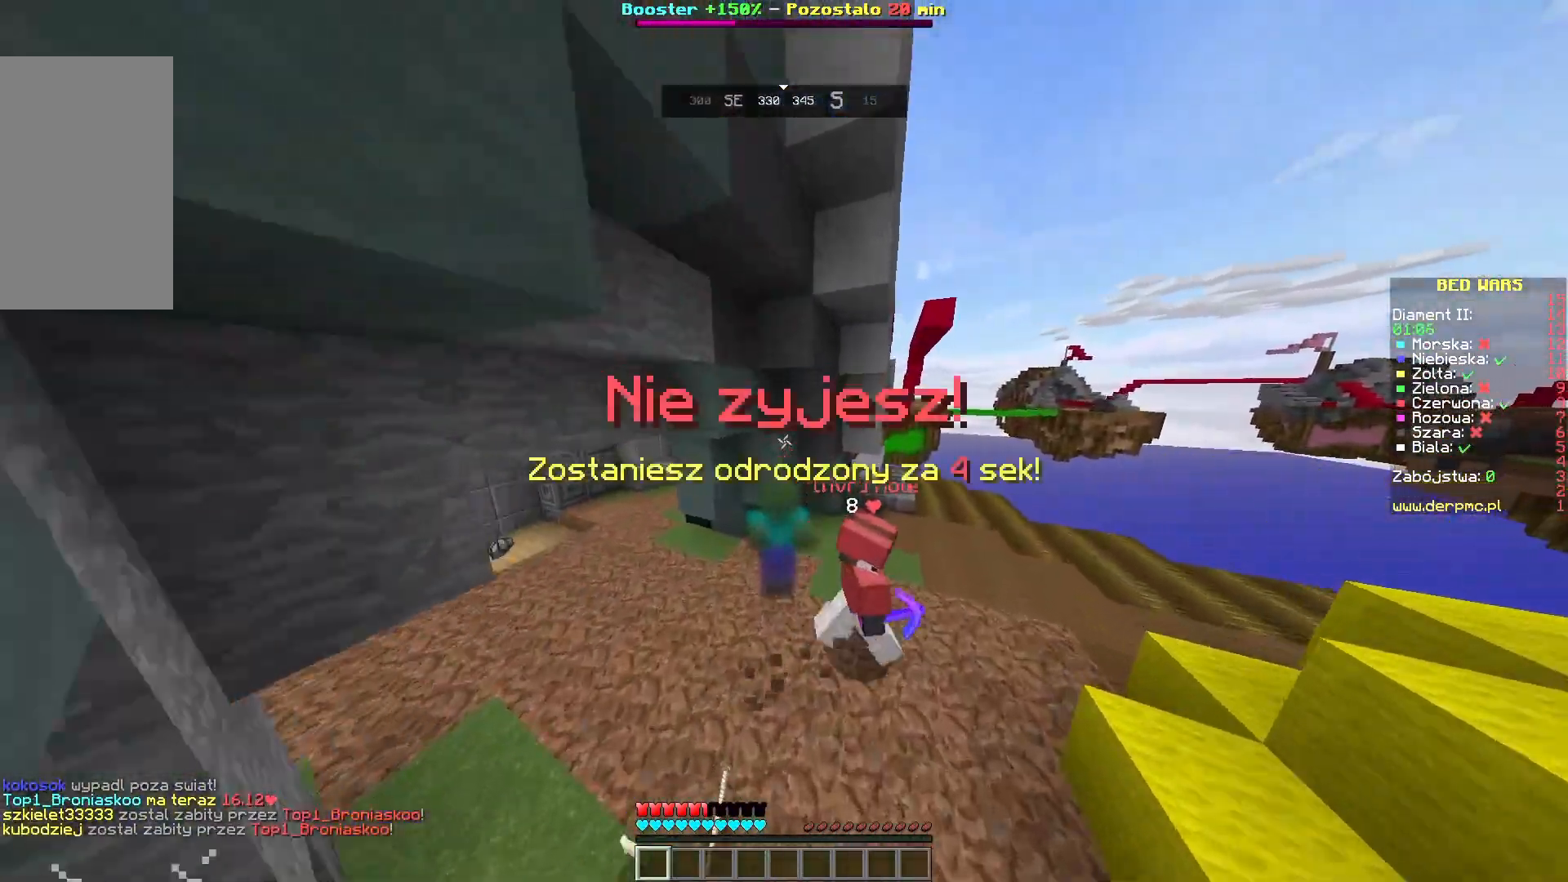
{"keys": [], "mouse": [], "events": [[200, "w", "up"]]}
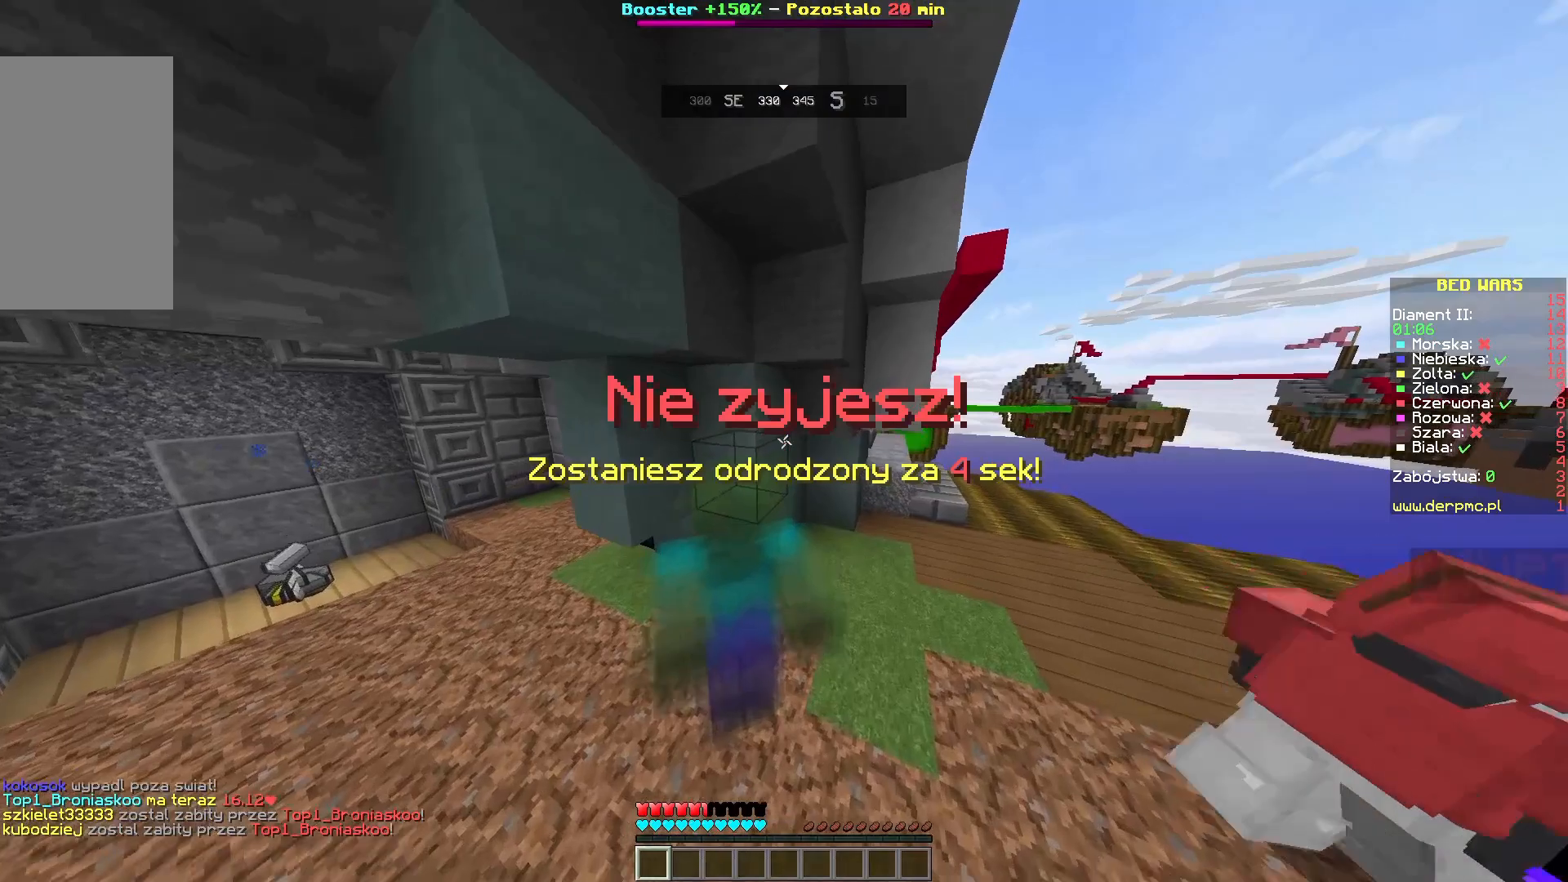
{"keys": [], "mouse": [], "events": []}
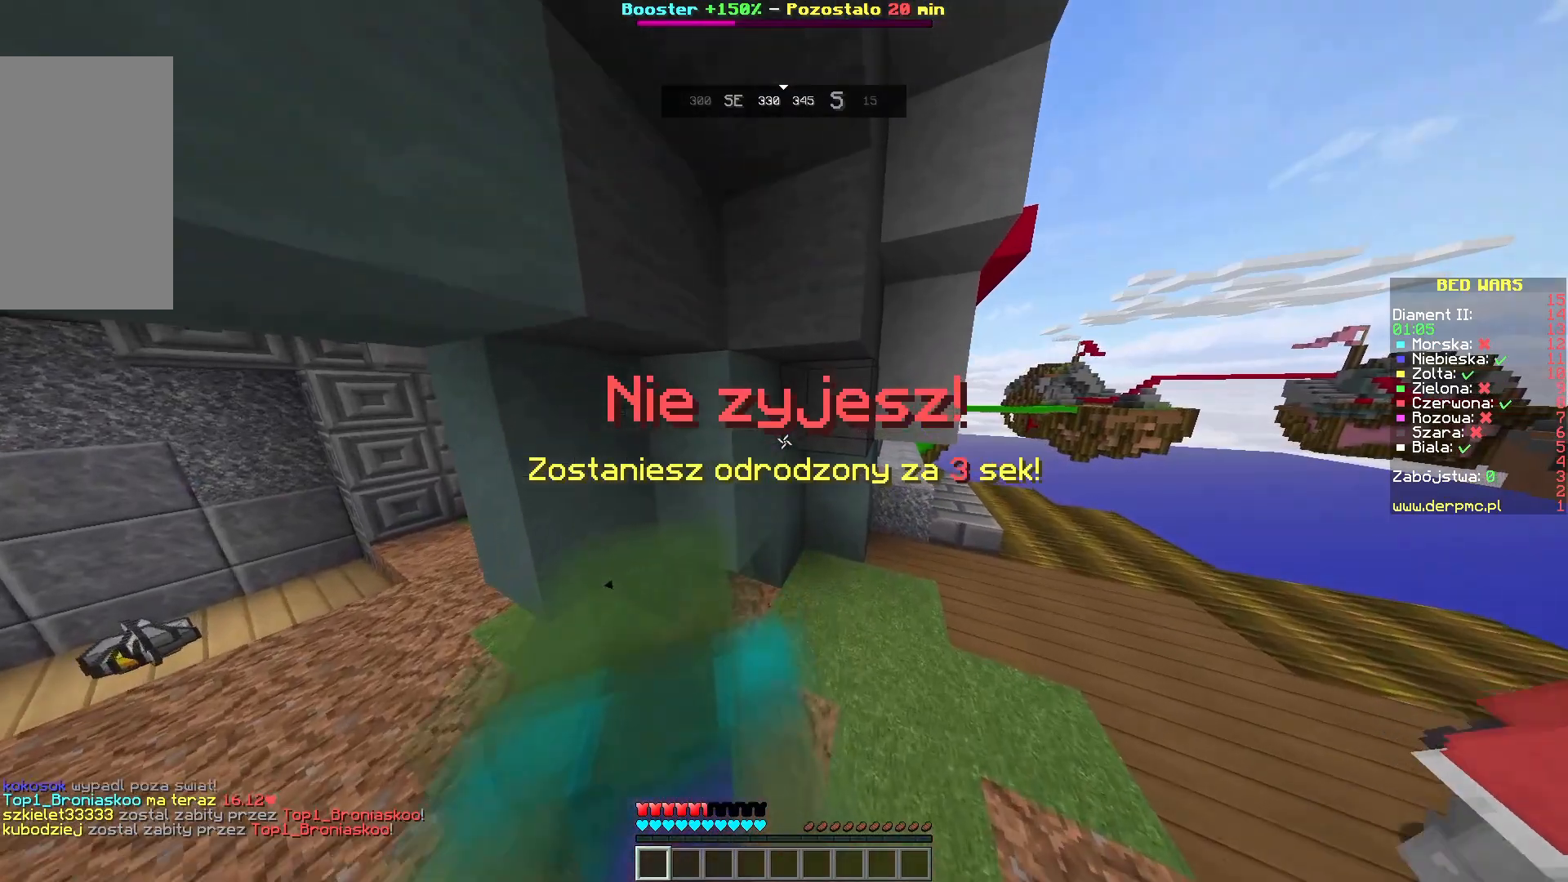
{"keys": [], "mouse": [], "events": []}
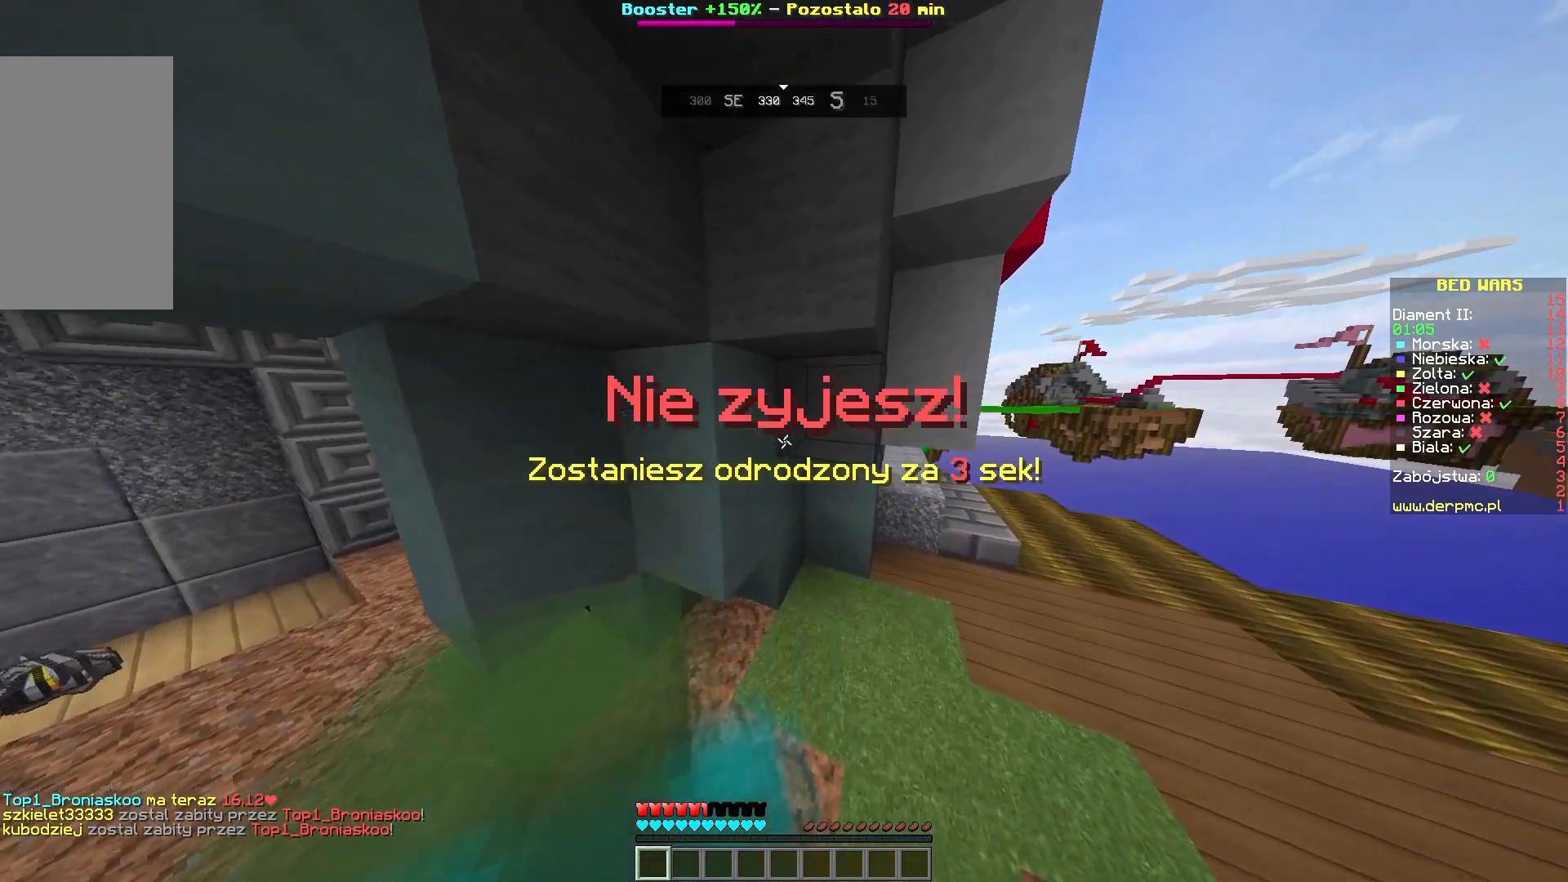
{"keys": [], "mouse": [], "events": []}
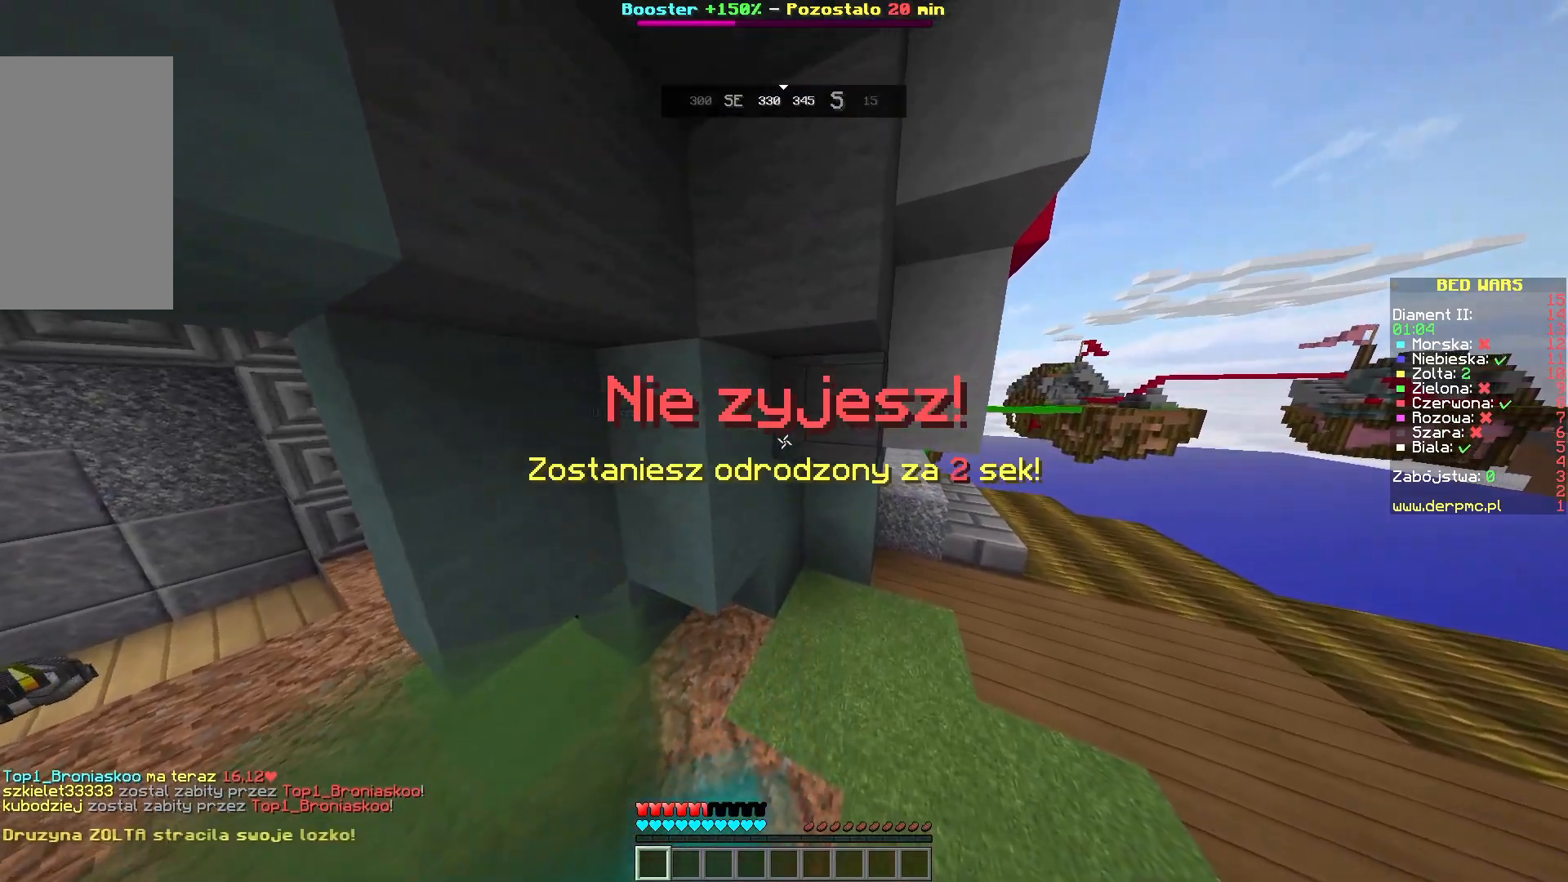
{"keys": [], "mouse": [], "events": []}
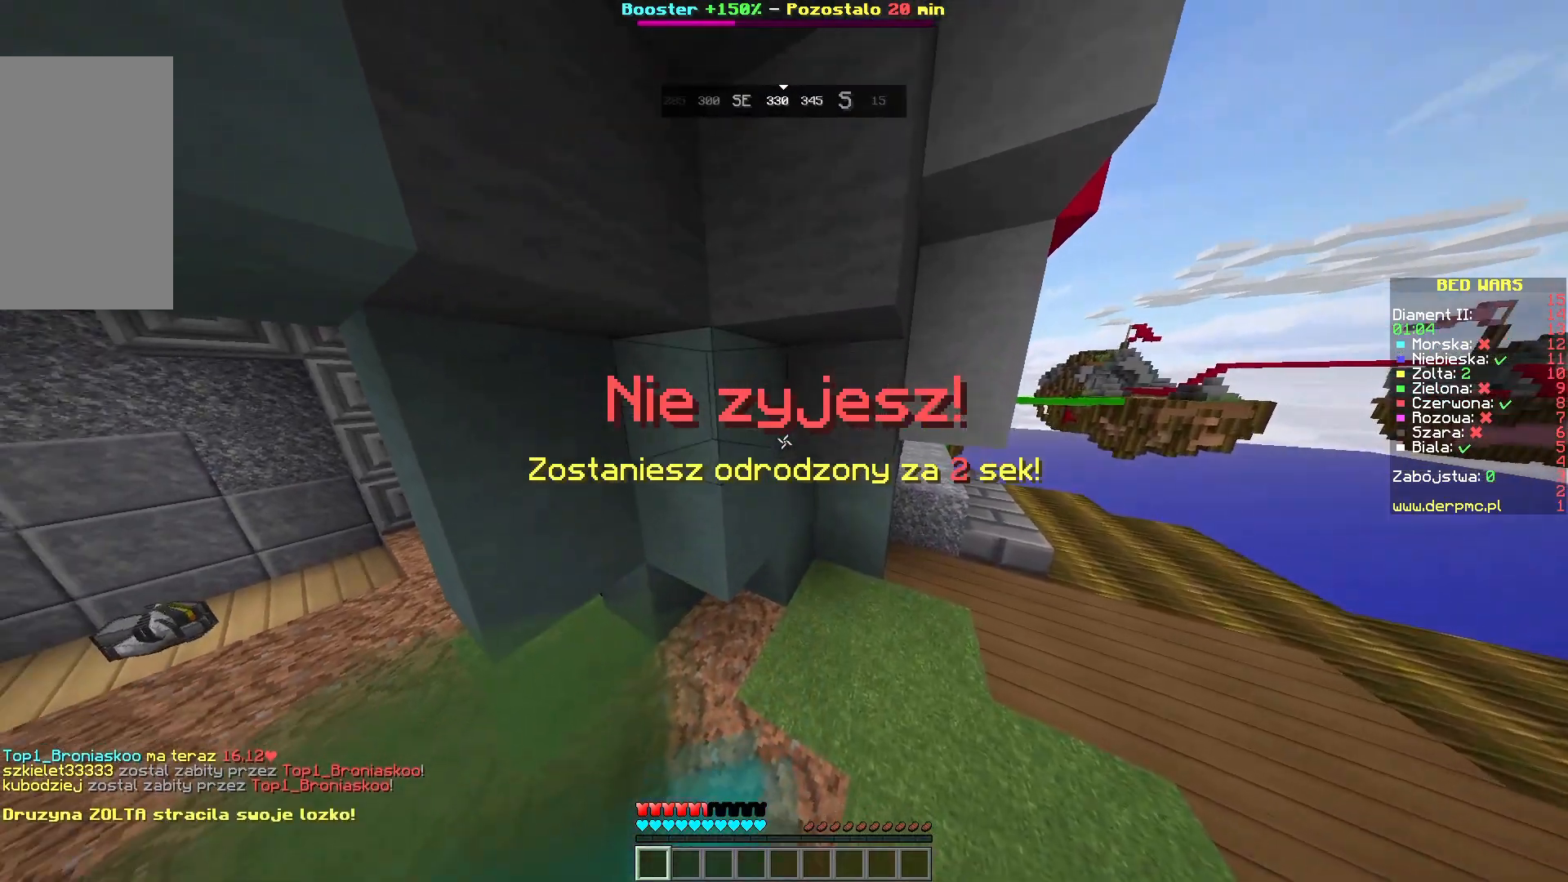
{"keys": [], "mouse": [], "events": []}
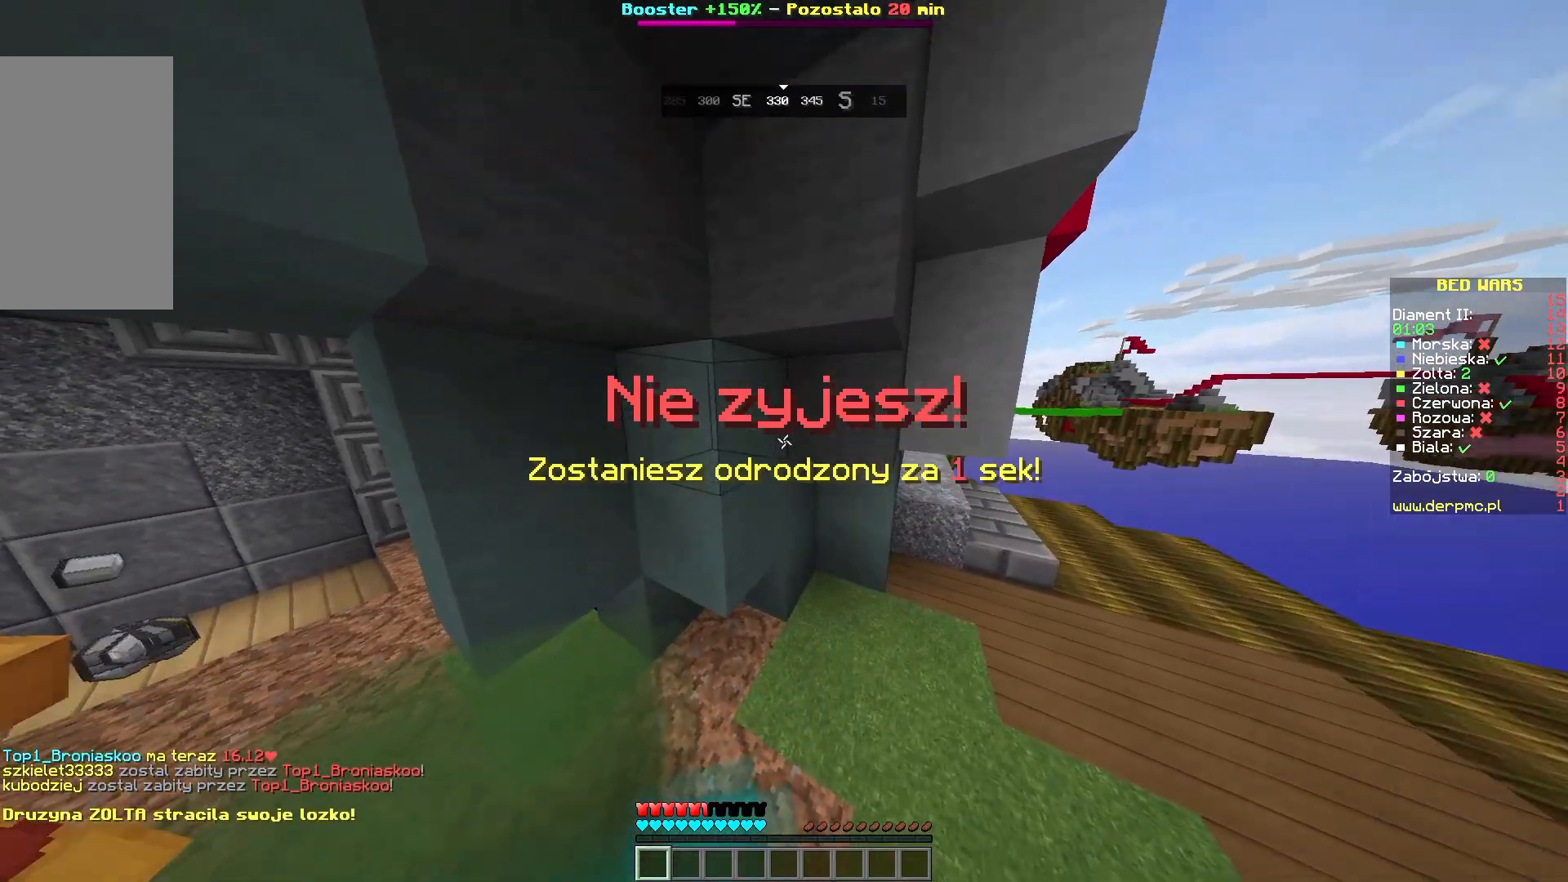
{"keys": [], "mouse": [], "events": []}
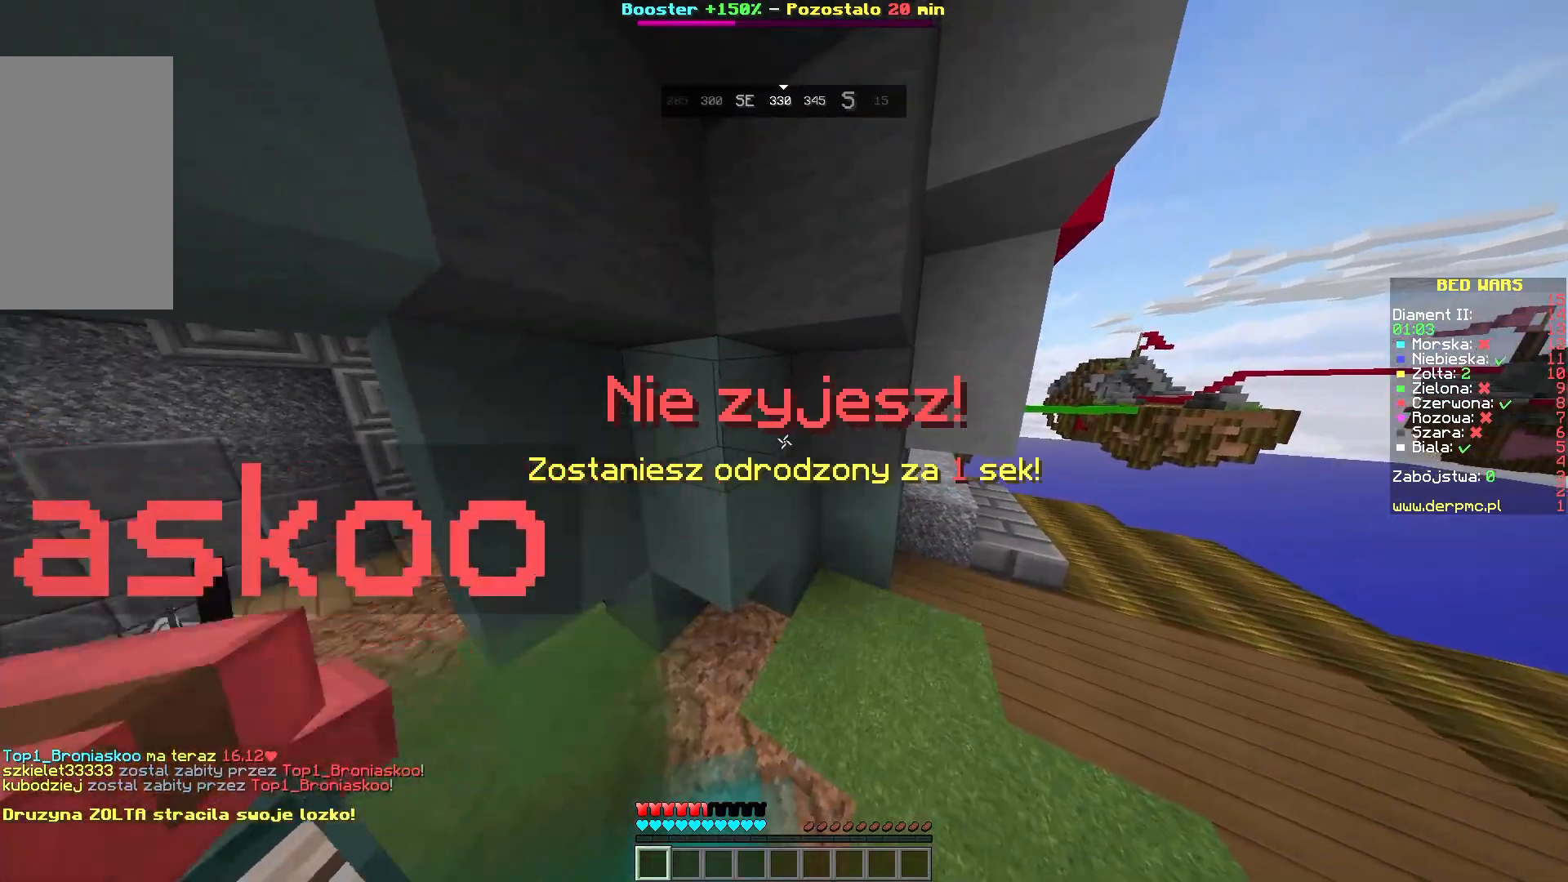
{"keys": [], "mouse": [], "events": []}
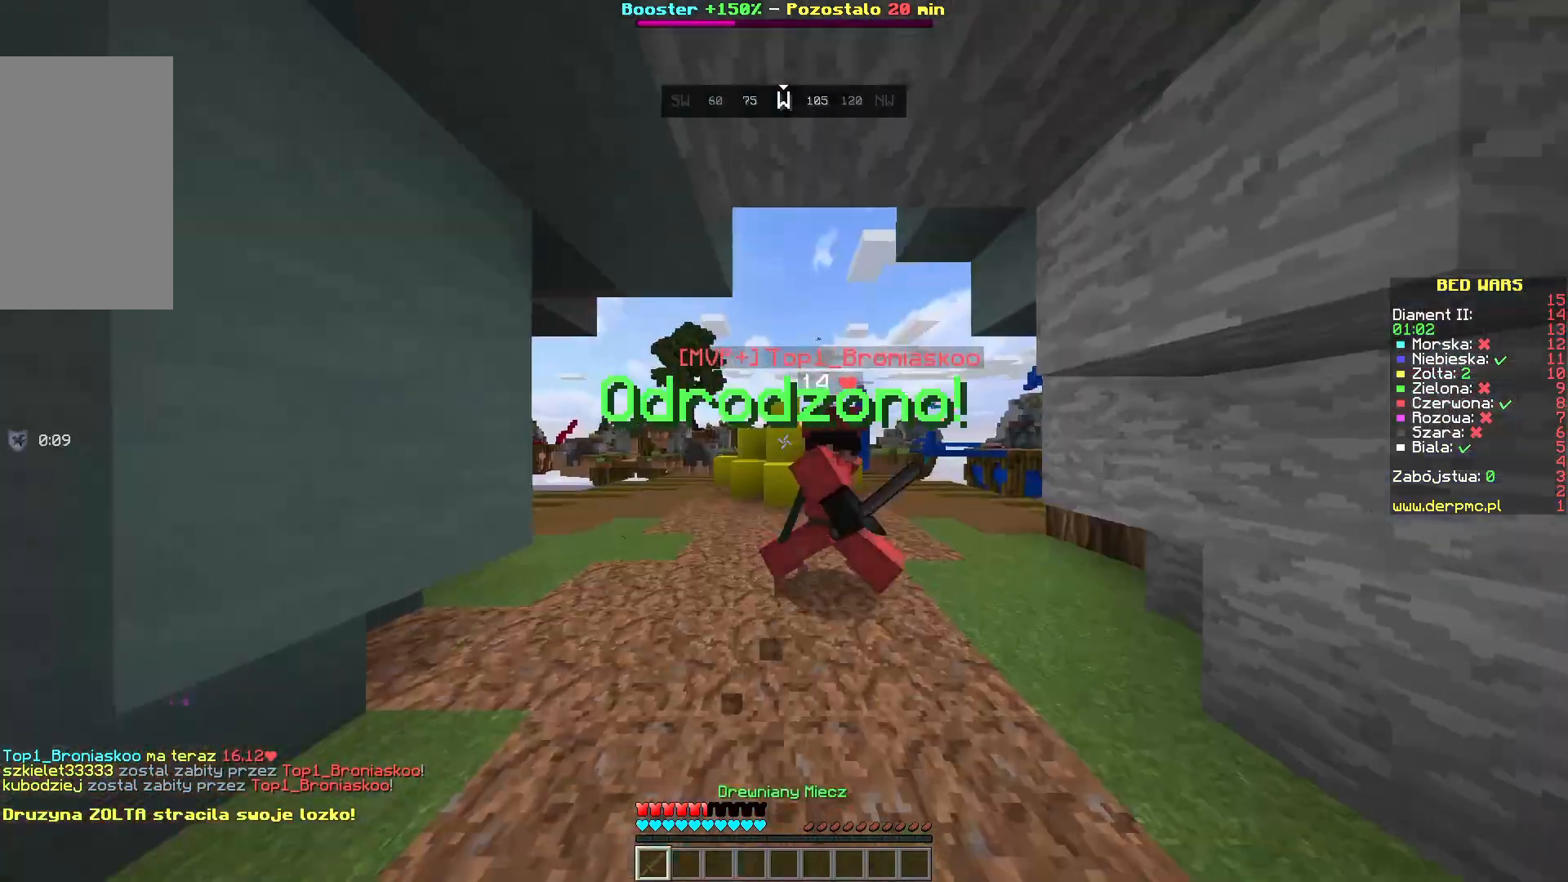
{"keys": ["w"], "mouse": [], "events": [[483, "w", "down"]]}
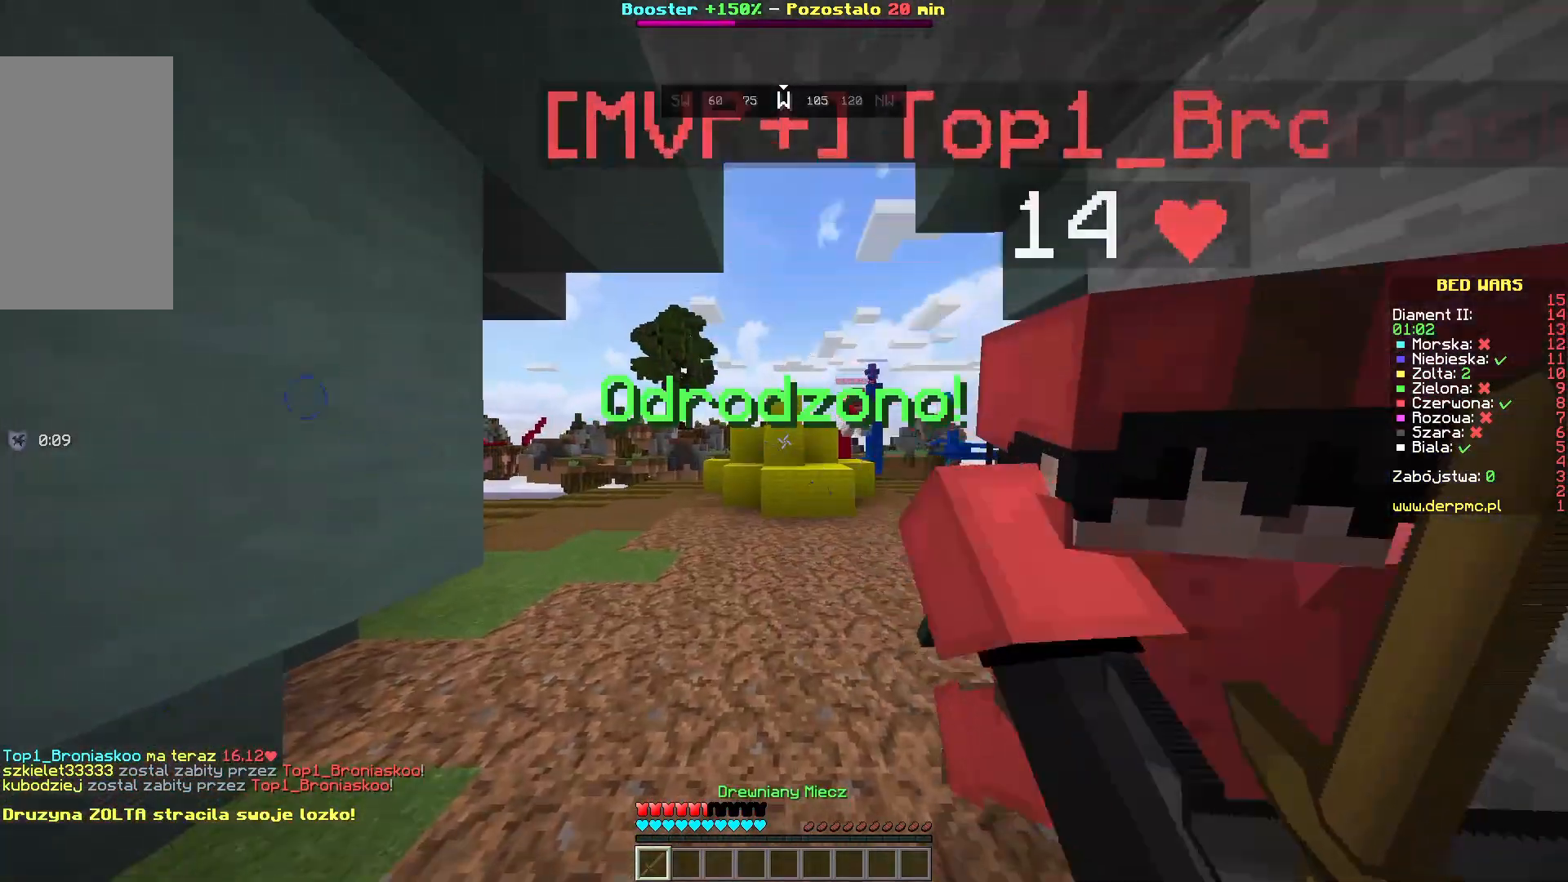
{"keys": ["w"], "mouse": ["left"], "events": [[133, "mouse_left", "down"], [333, "mouse_left", "up"], [383, "mouse_left", "down"]]}
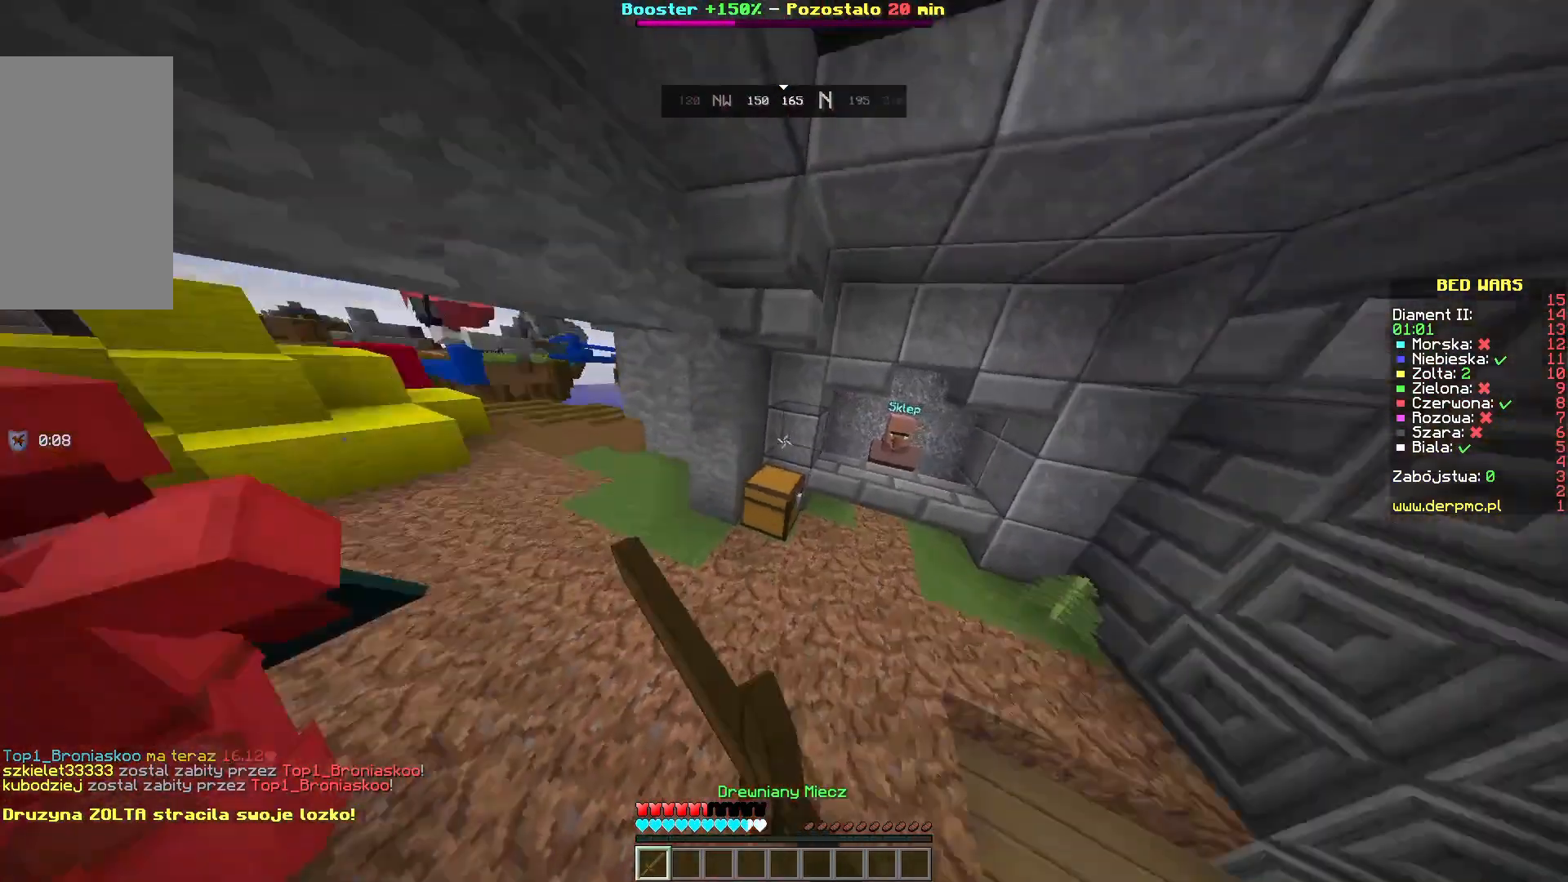
{"keys": ["w"], "mouse": [], "events": [[67, "mouse_left", "up"], [150, "mouse_left", "down"], [383, "mouse_left", "up"]]}
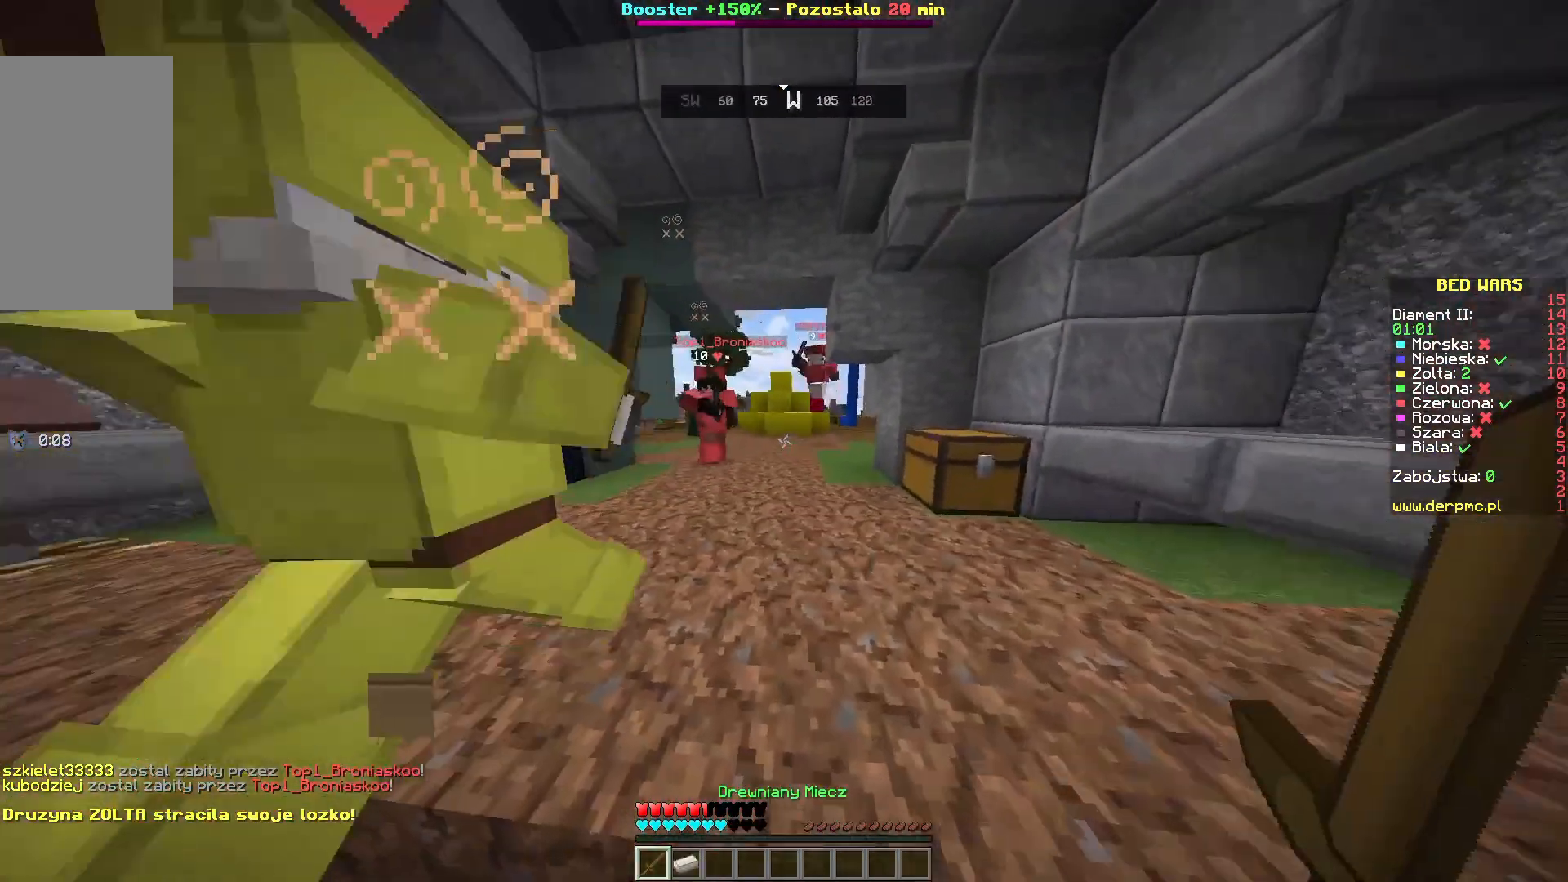
{"keys": ["w"], "mouse": ["left"], "events": [[83, "mouse_left", "down"], [283, "mouse_left", "up"], [383, "mouse_left", "down"]]}
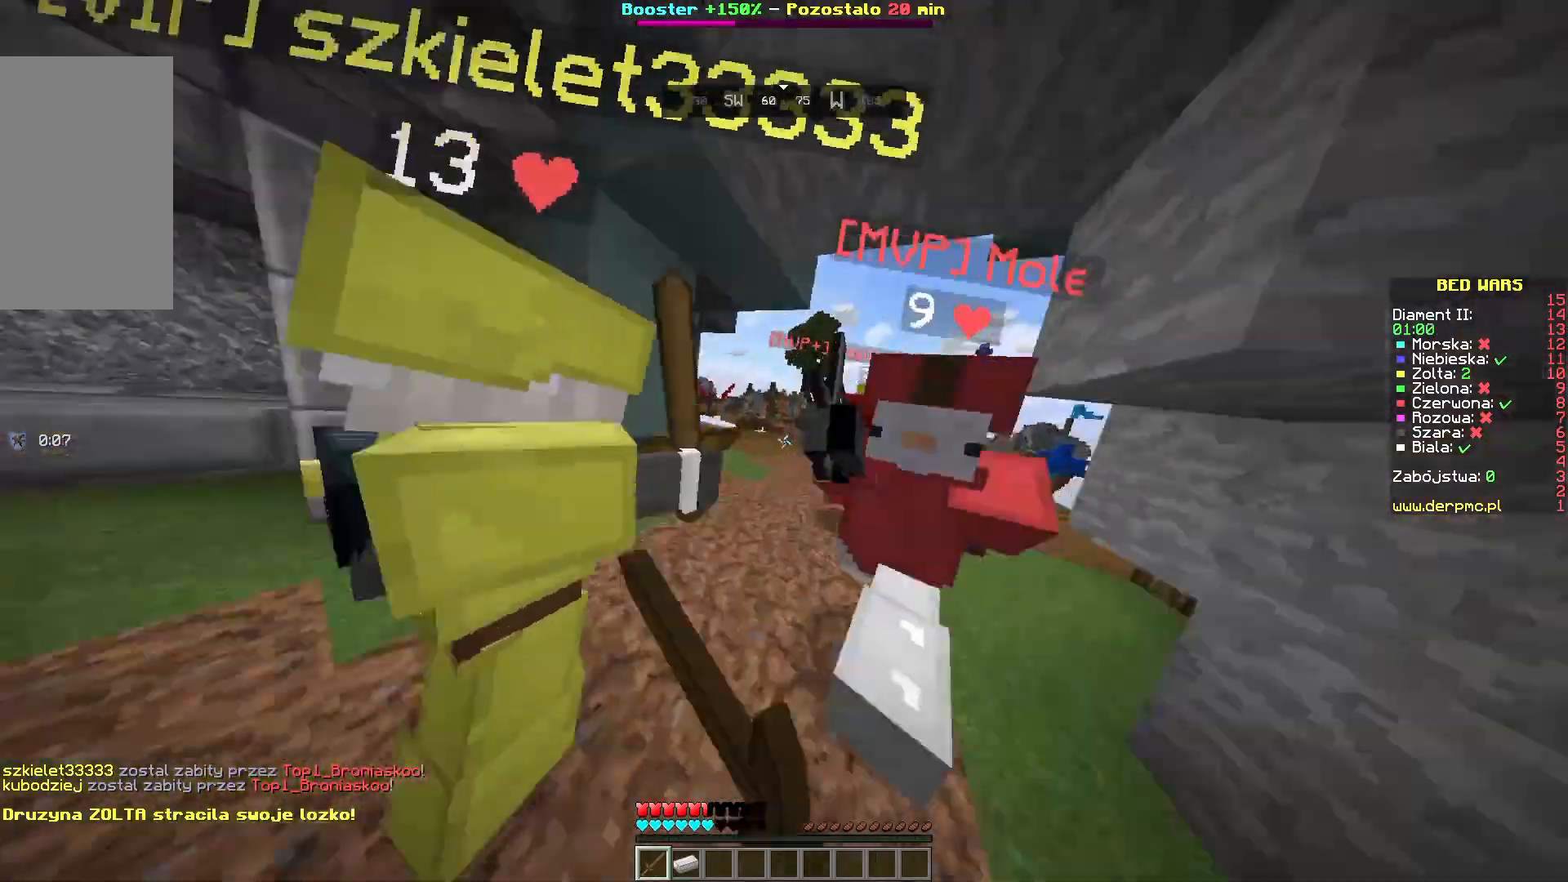
{"keys": ["w"], "mouse": ["left"], "events": [[17, "mouse_left", "up"], [150, "mouse_left", "down"], [283, "mouse_left", "up"], [383, "mouse_left", "down"]]}
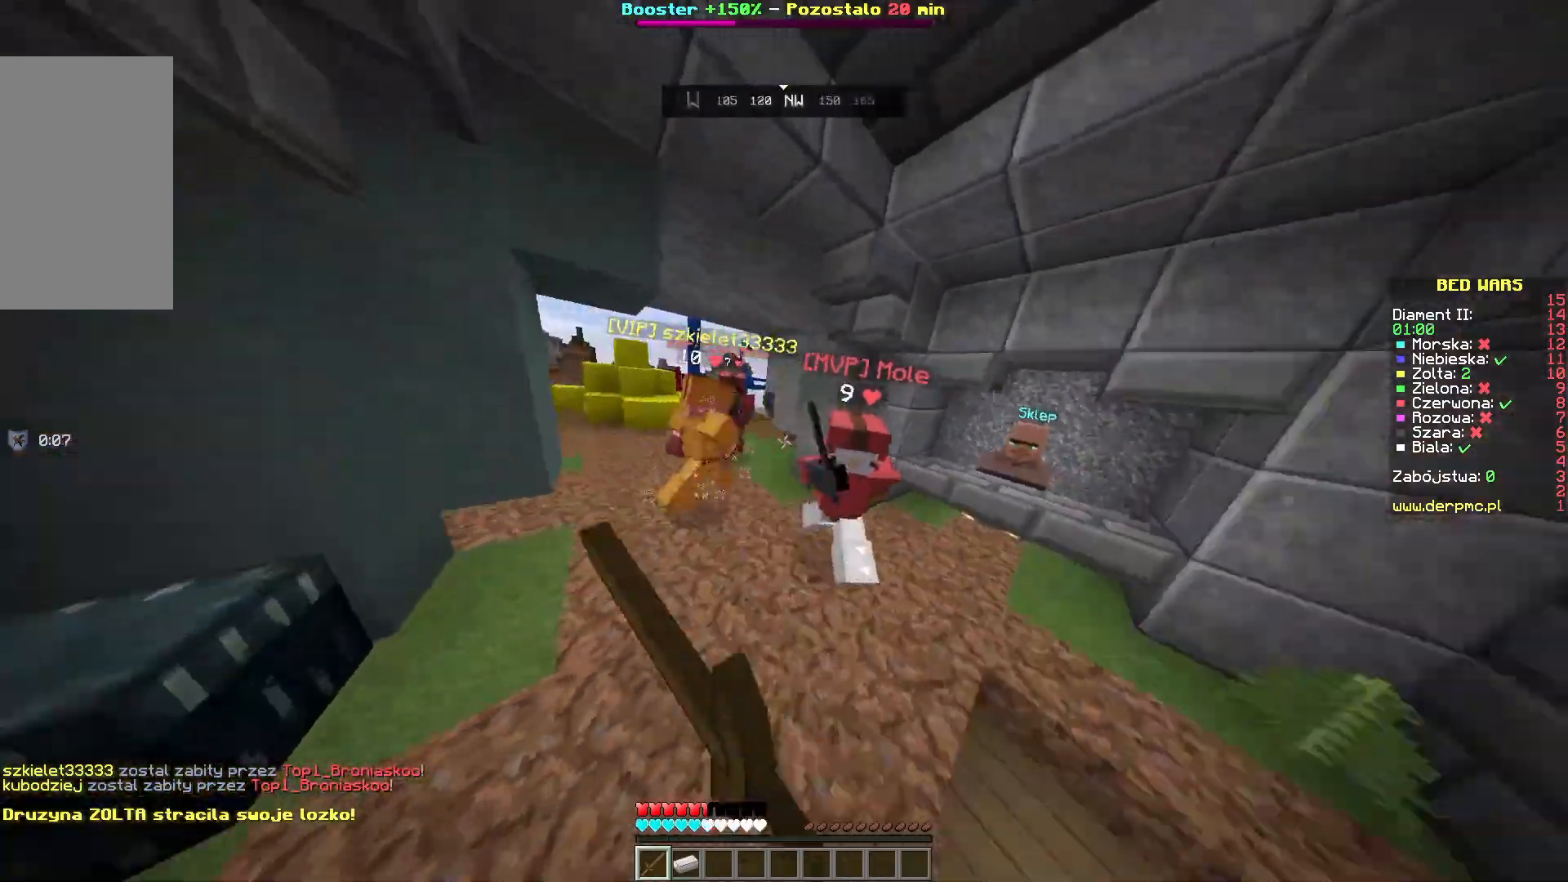
{"keys": ["w"], "mouse": ["left"], "events": [[83, "mouse_left", "up"], [150, "mouse_left", "down"], [317, "mouse_left", "up"], [383, "mouse_left", "down"]]}
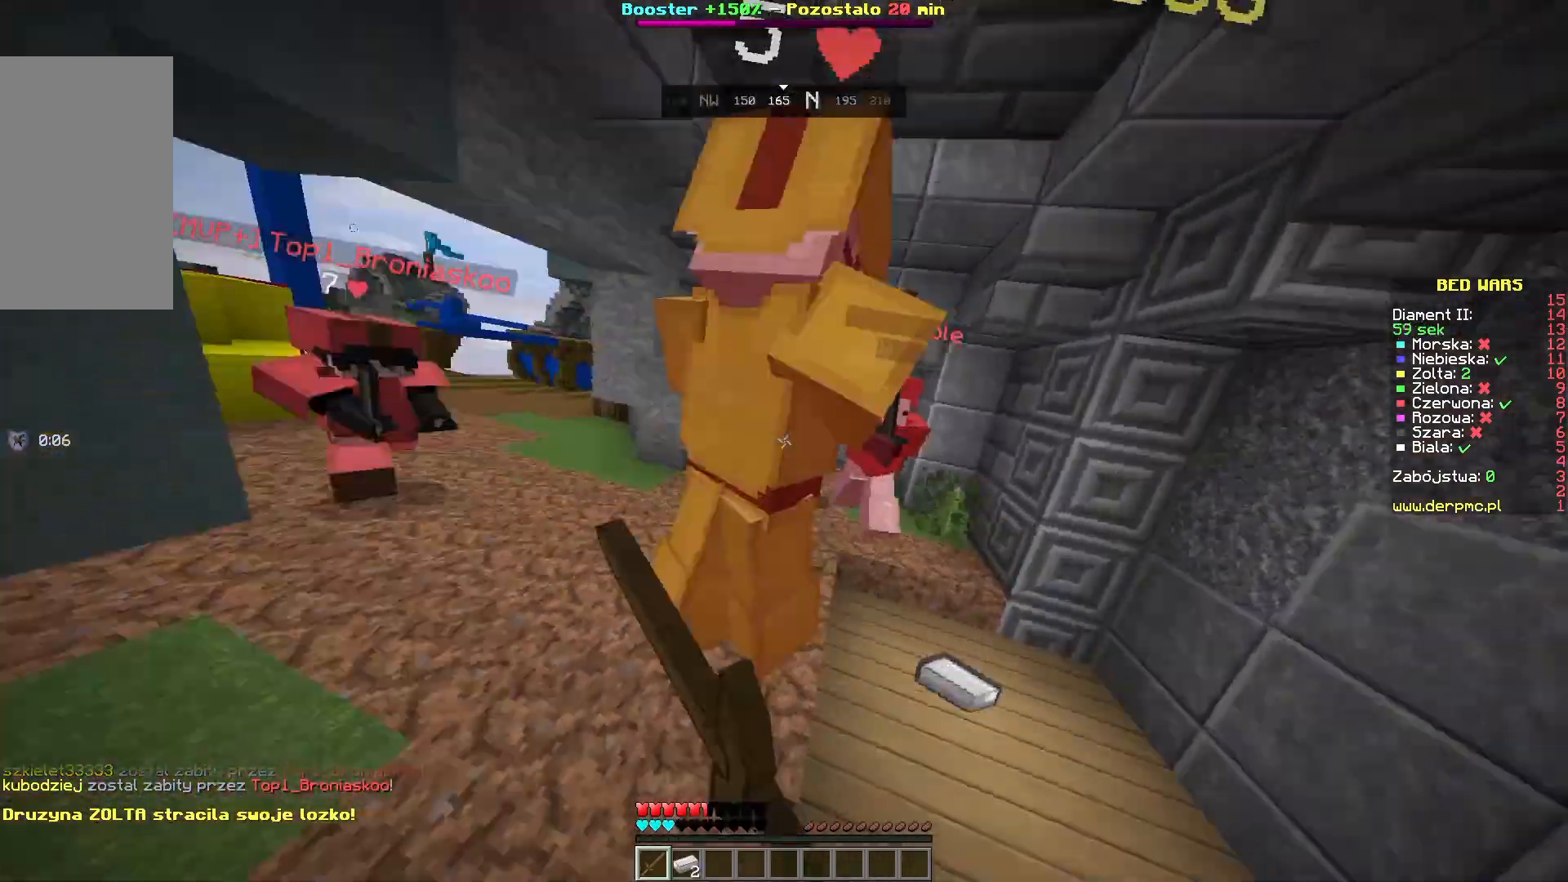
{"keys": ["w"], "mouse": ["left"], "events": [[17, "mouse_left", "up"], [150, "mouse_left", "down"], [267, "mouse_left", "up"], [450, "mouse_left", "down"]]}
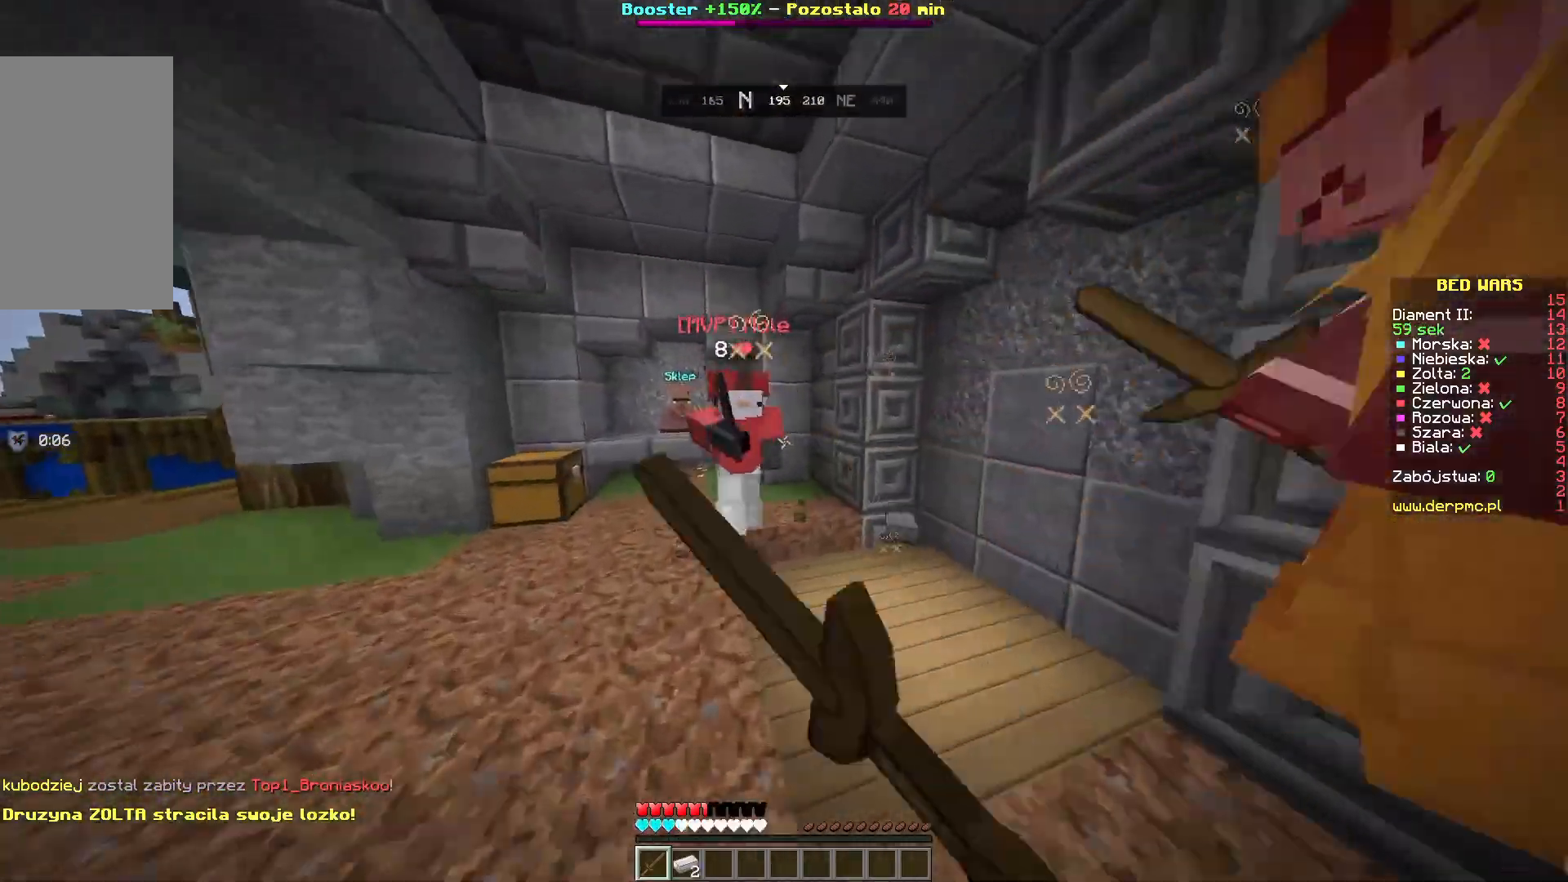
{"keys": ["w"], "mouse": ["left"], "events": [[83, "mouse_left", "up"], [200, "mouse_left", "down"], [367, "mouse_left", "up"], [433, "mouse_left", "down"]]}
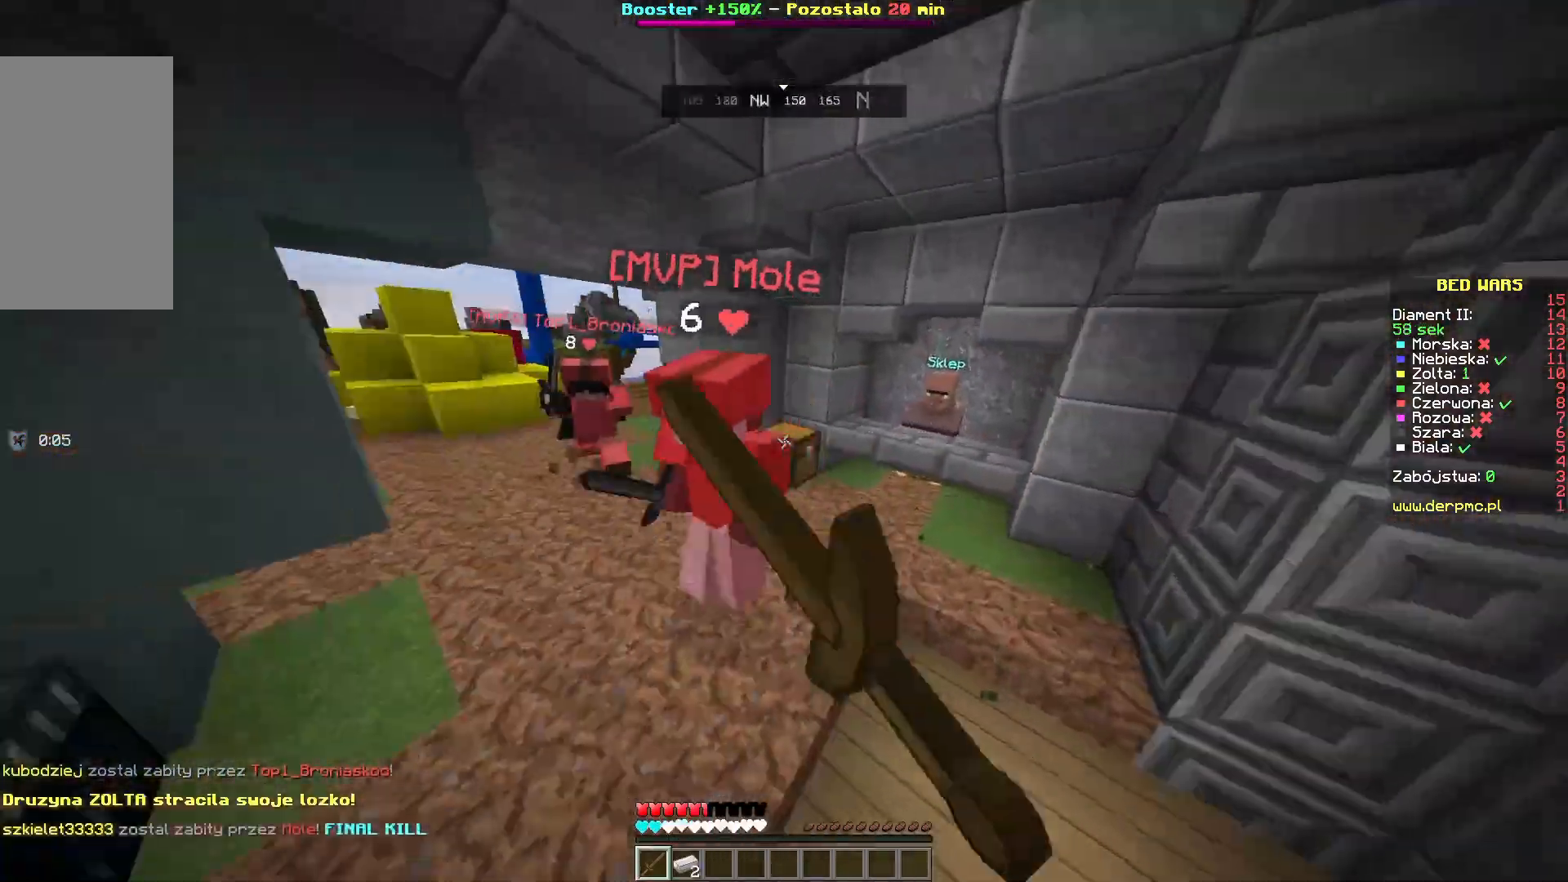
{"keys": ["w"], "mouse": [], "events": [[117, "mouse_left", "up"], [183, "mouse_left", "down"], [383, "mouse_left", "up"]]}
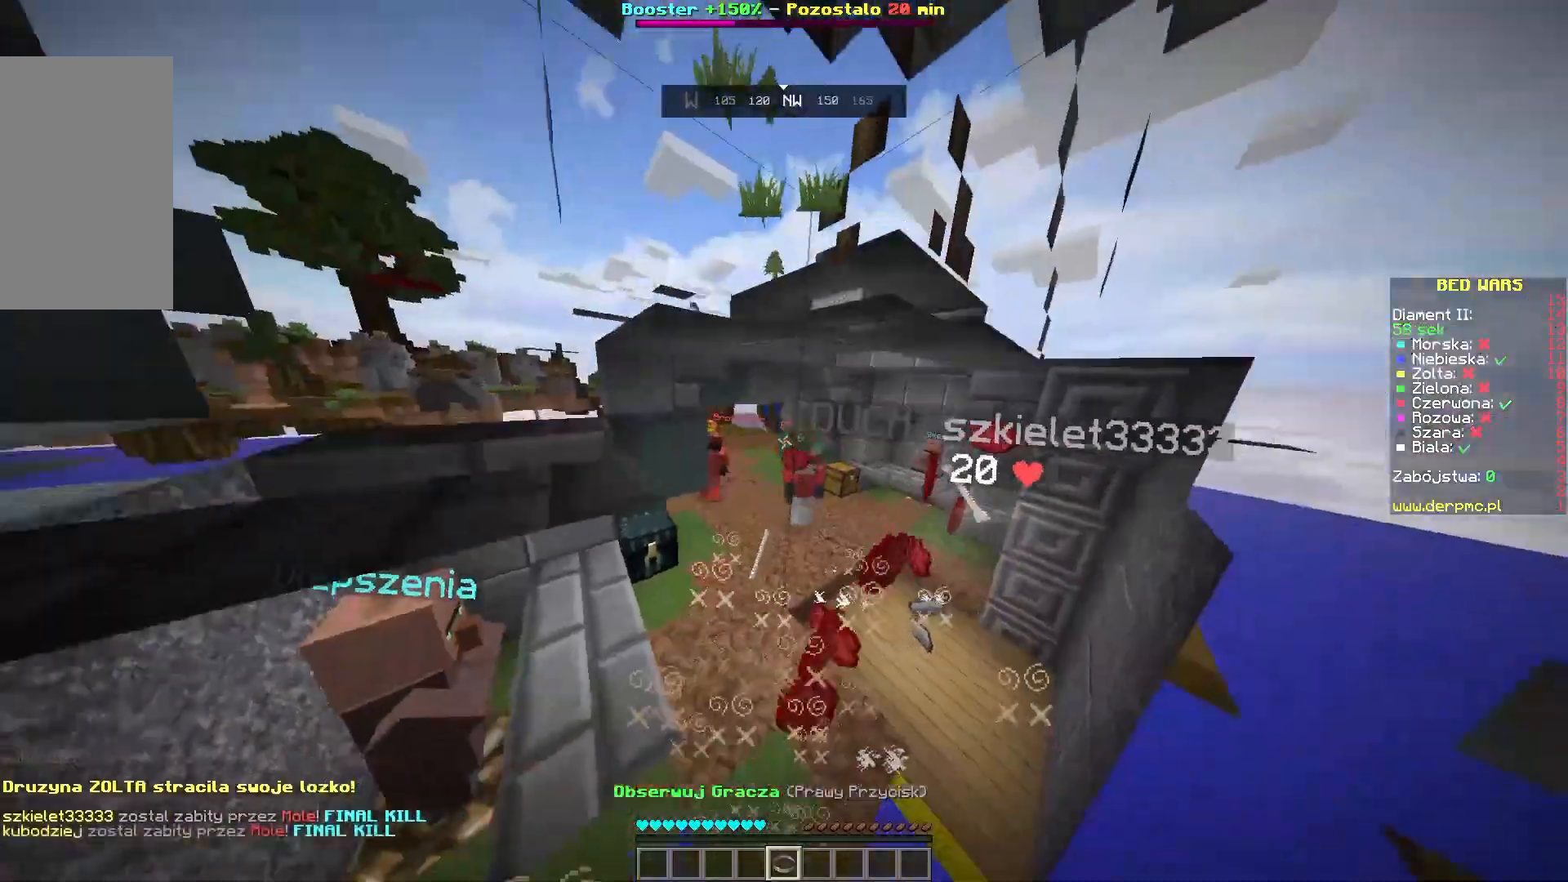
{"keys": ["w"], "mouse": [], "events": [[33, "mouse_left", "down"], [183, "mouse_left", "up"]]}
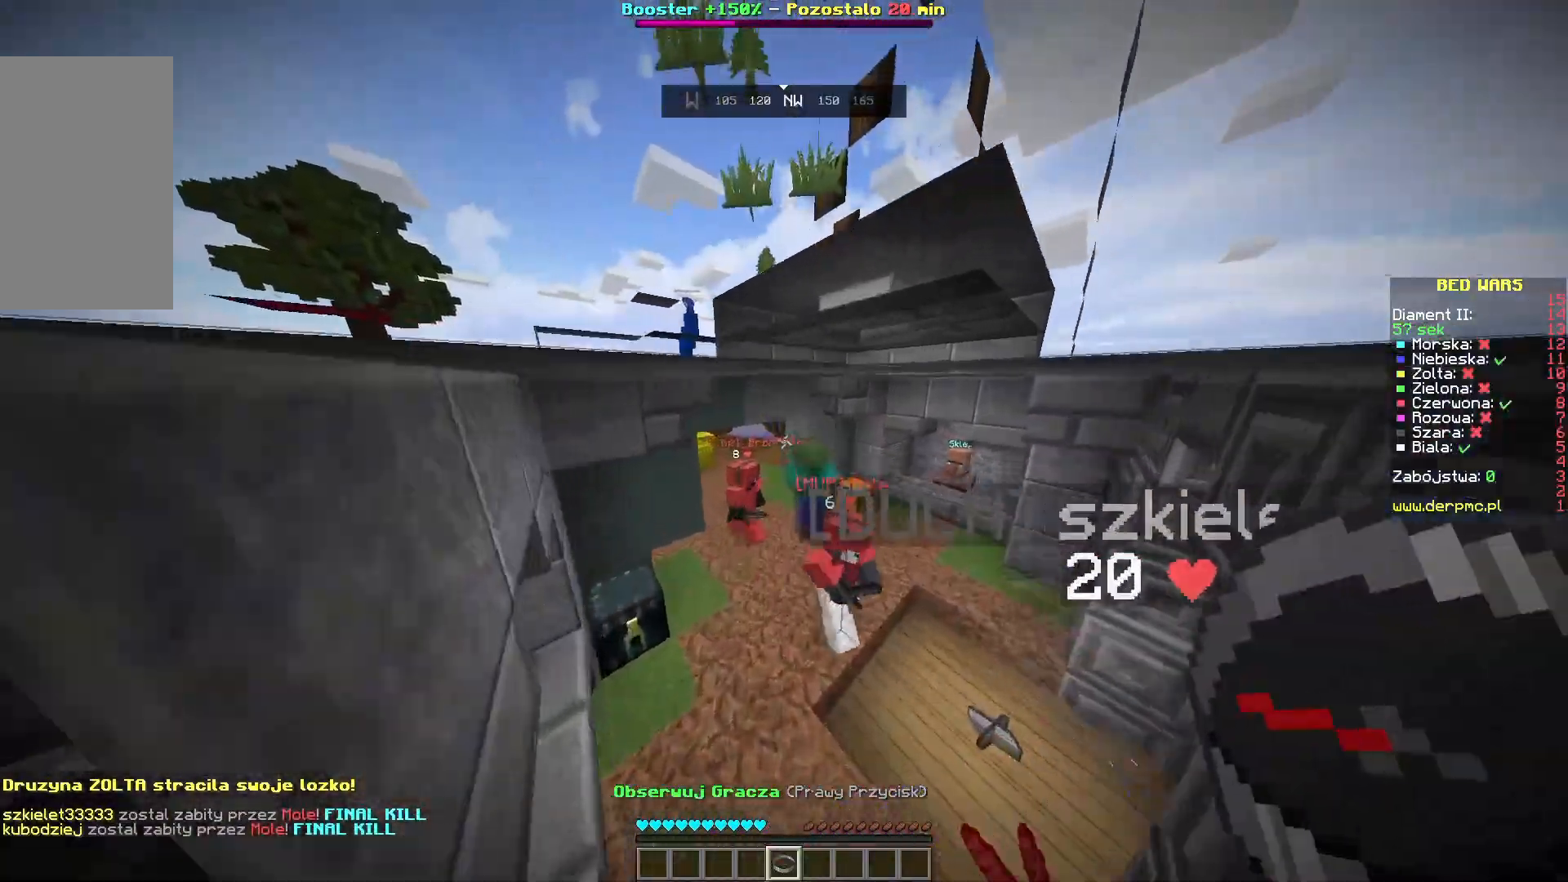
{"keys": [], "mouse": [], "events": [[83, "w", "up"]]}